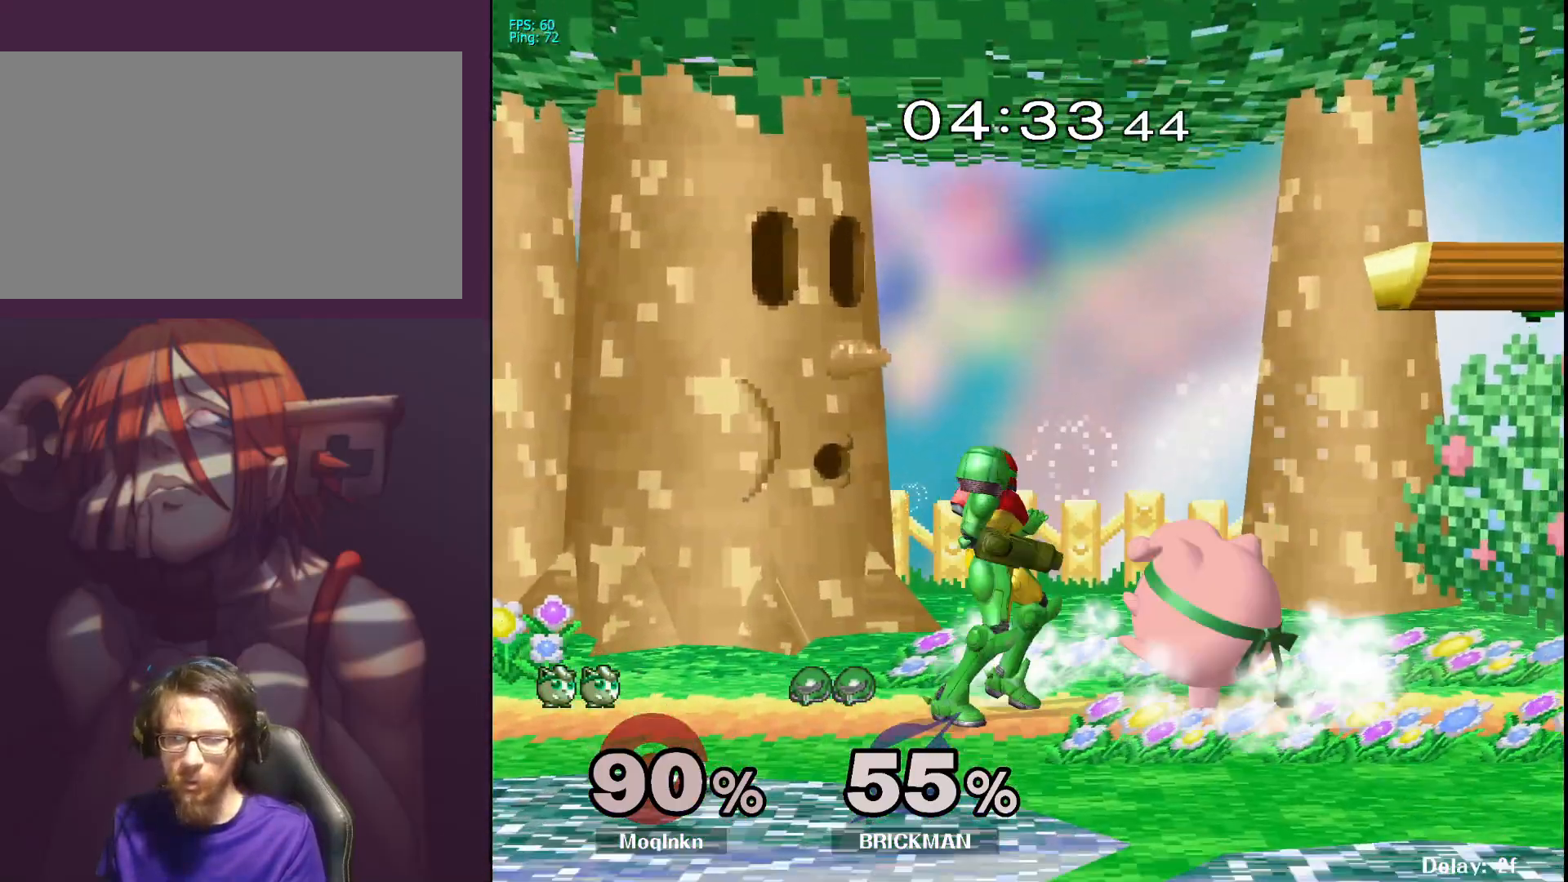
Gameplay with a controller (Nintendo layout); each line is a JSON object with the inputs held at the frame after it. "events" lists button and stick changes between this image and that frame as [ms after this image, input, new state], when the widget could be followed in between. Not read: L3 R3.
{"buttons": [], "left_stick": "left", "right_stick": "center", "events": [[50, "Y", "down"], [83, "Y", "up"], [150, "left_stick", "left"], [167, "A", "down"], [367, "A", "up"]]}
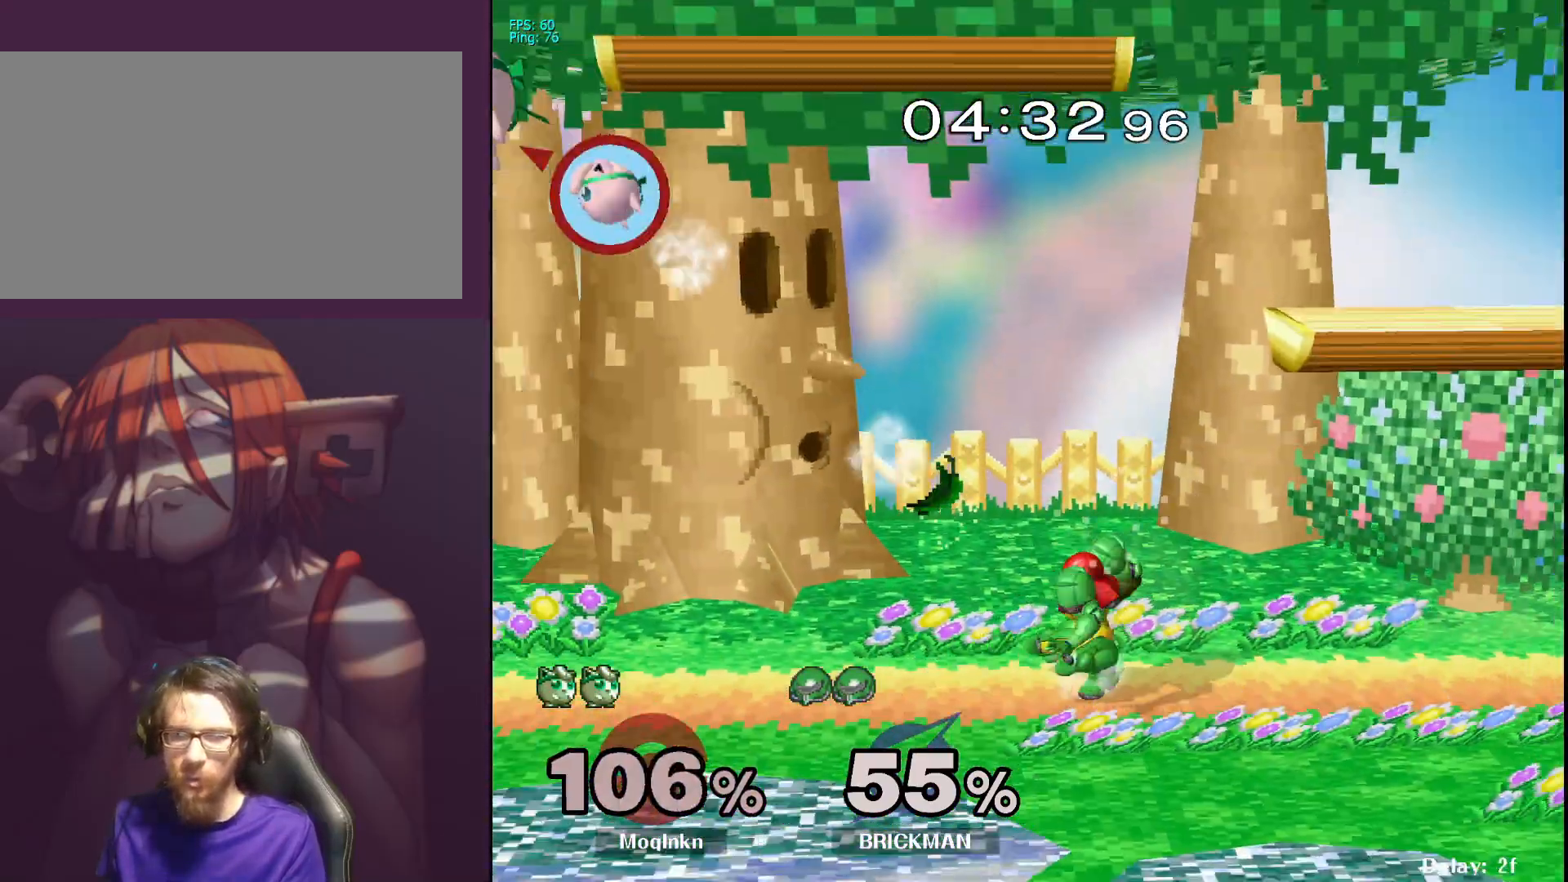
{"buttons": [], "left_stick": "right", "right_stick": "center", "events": [[17, "left_stick", "center"], [367, "left_stick", "right"]]}
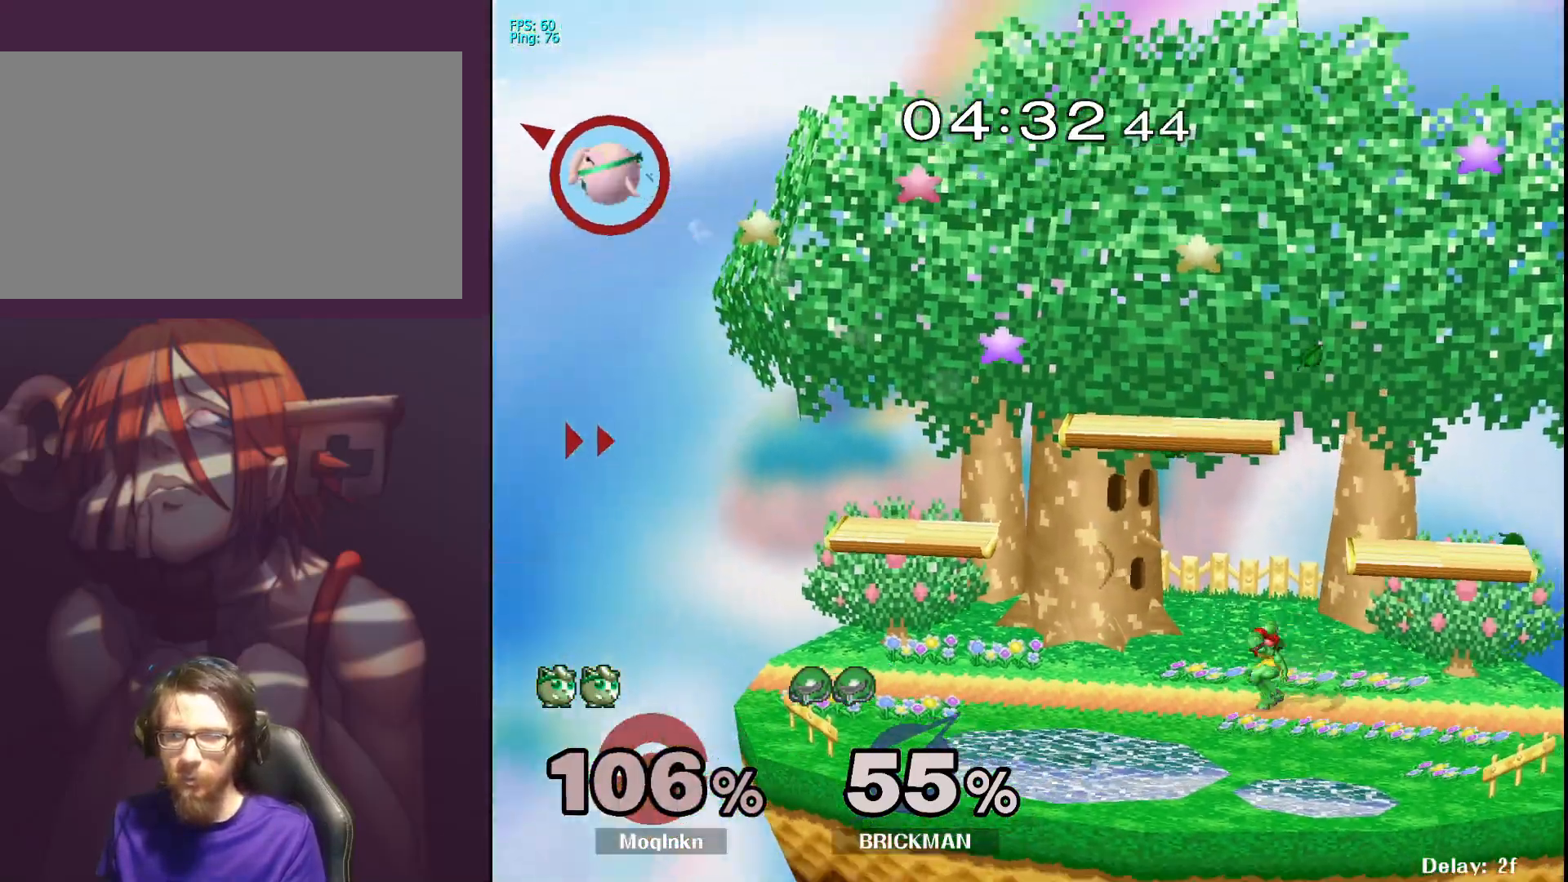
{"buttons": [], "left_stick": "right", "right_stick": "center", "events": []}
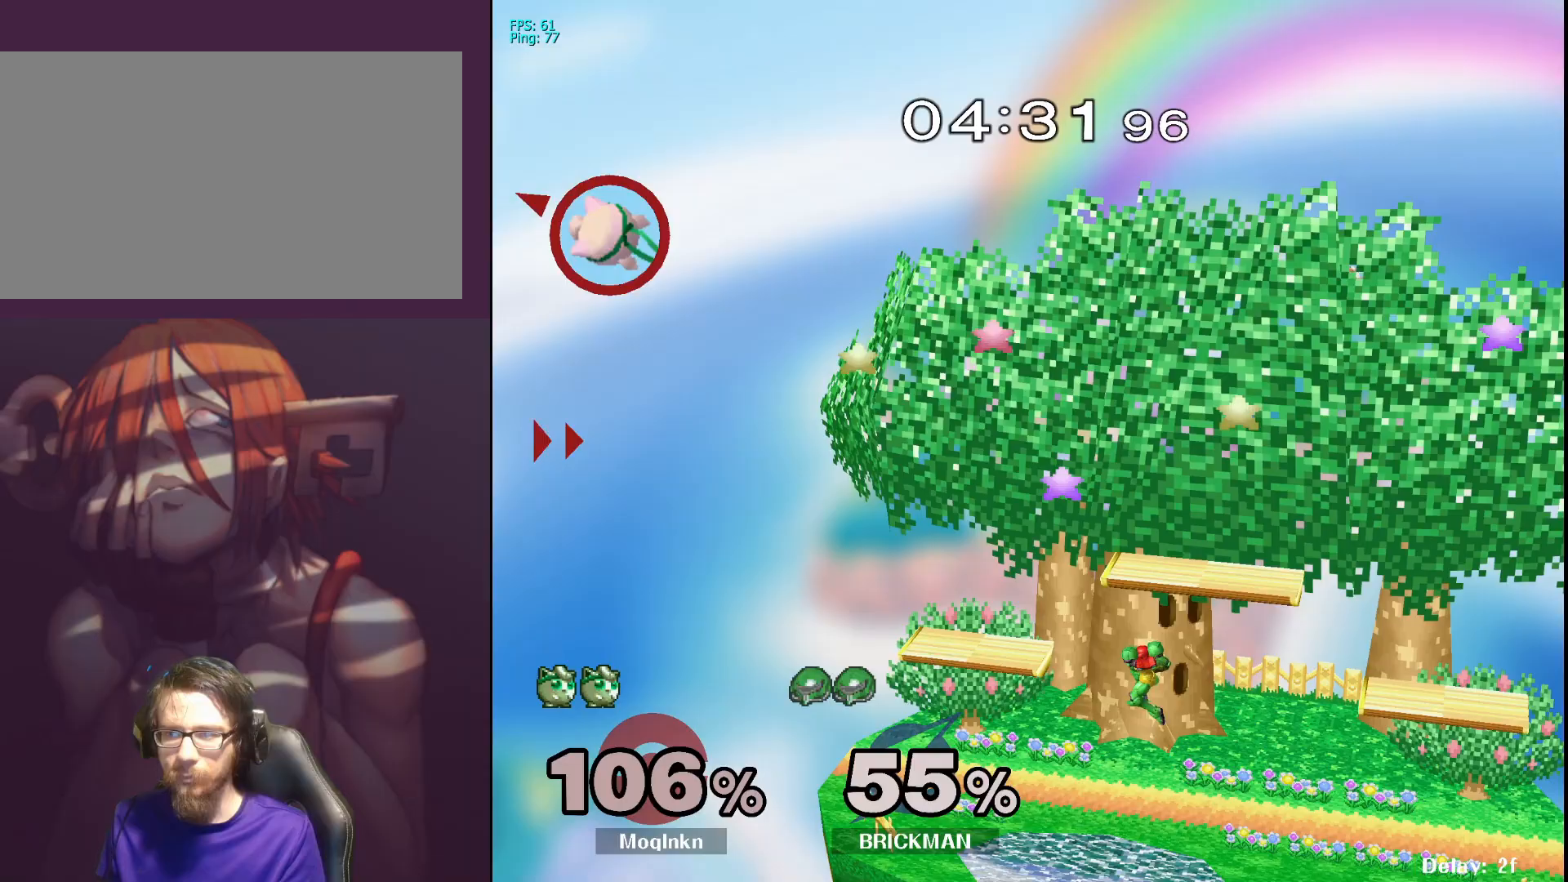
{"buttons": [], "left_stick": "right", "right_stick": "center", "events": [[100, "B", "down"], [200, "B", "up"], [233, "left_stick", "up-right"], [433, "left_stick", "right"]]}
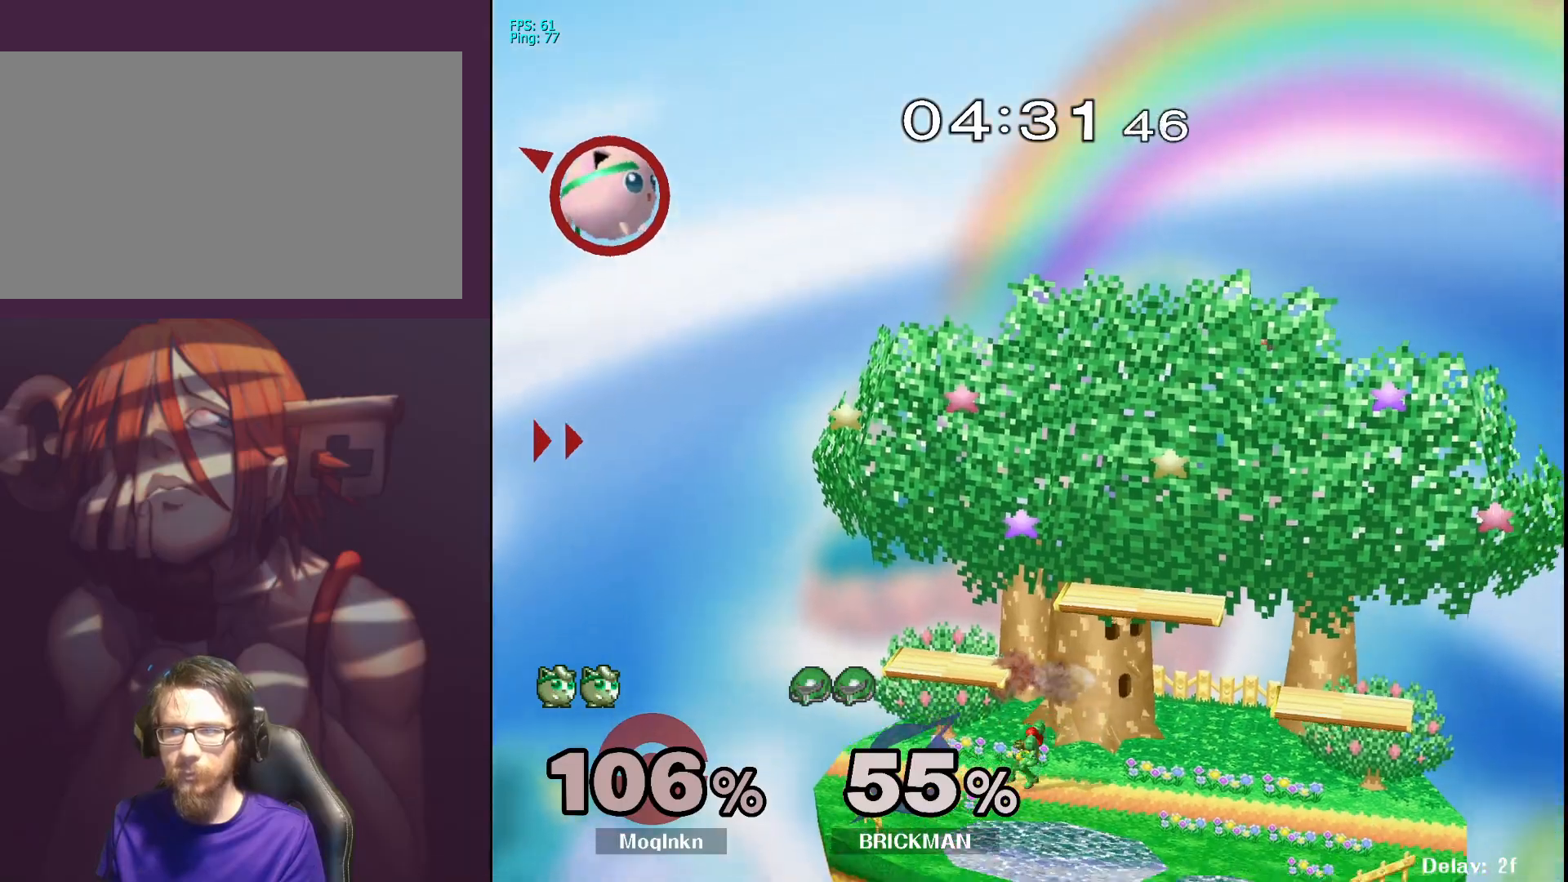
{"buttons": [], "left_stick": "right", "right_stick": "center", "events": []}
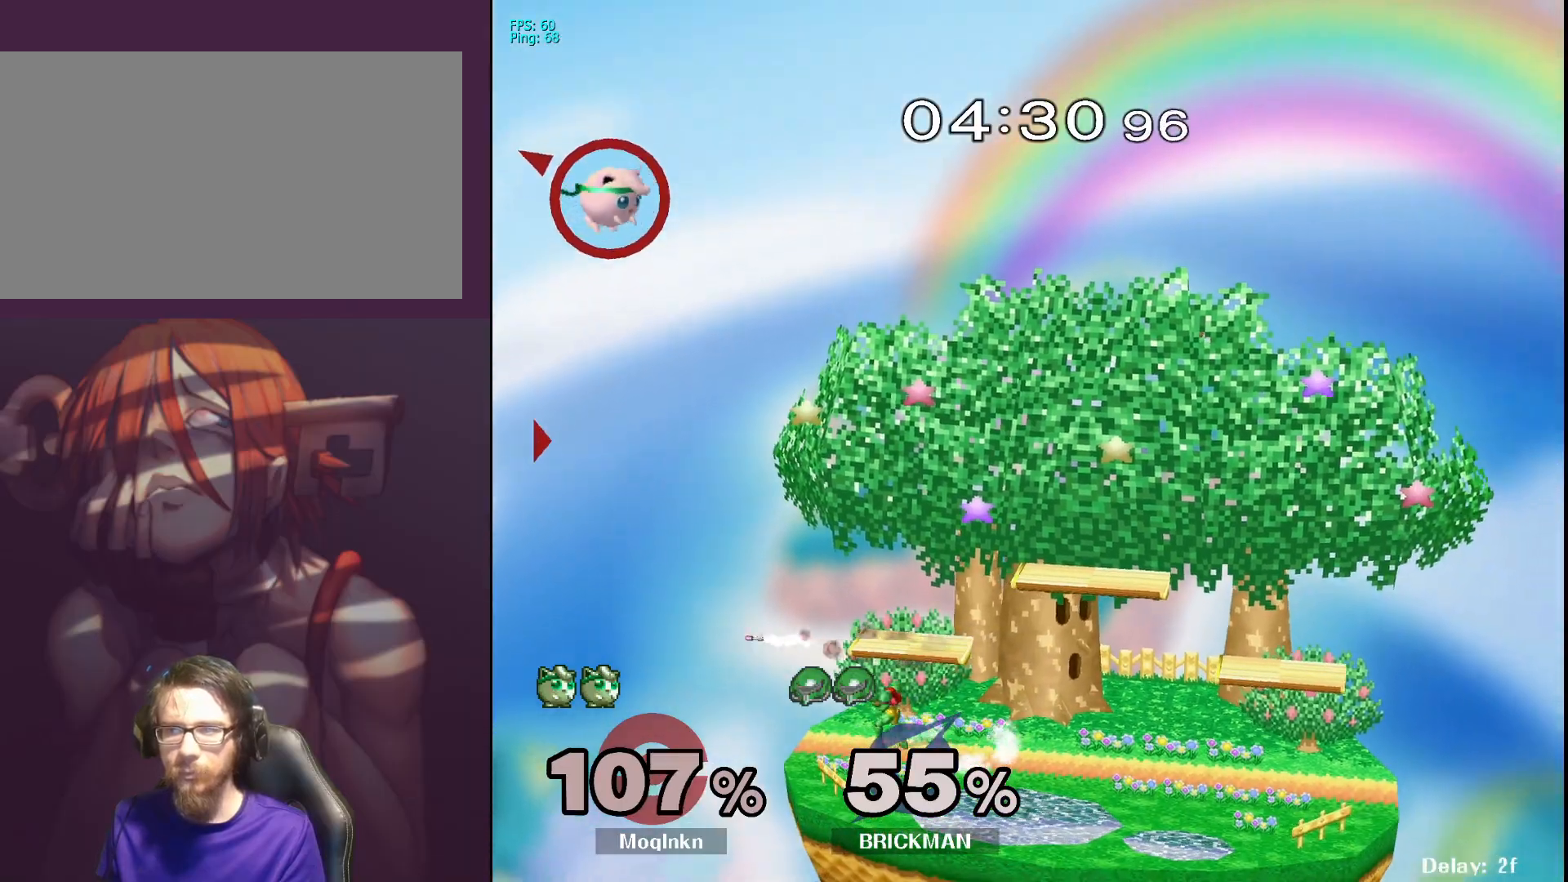
{"buttons": [], "left_stick": "down-right", "right_stick": "center", "events": [[217, "left_stick", "down"], [333, "left_stick", "right"], [400, "left_stick", "down-right"]]}
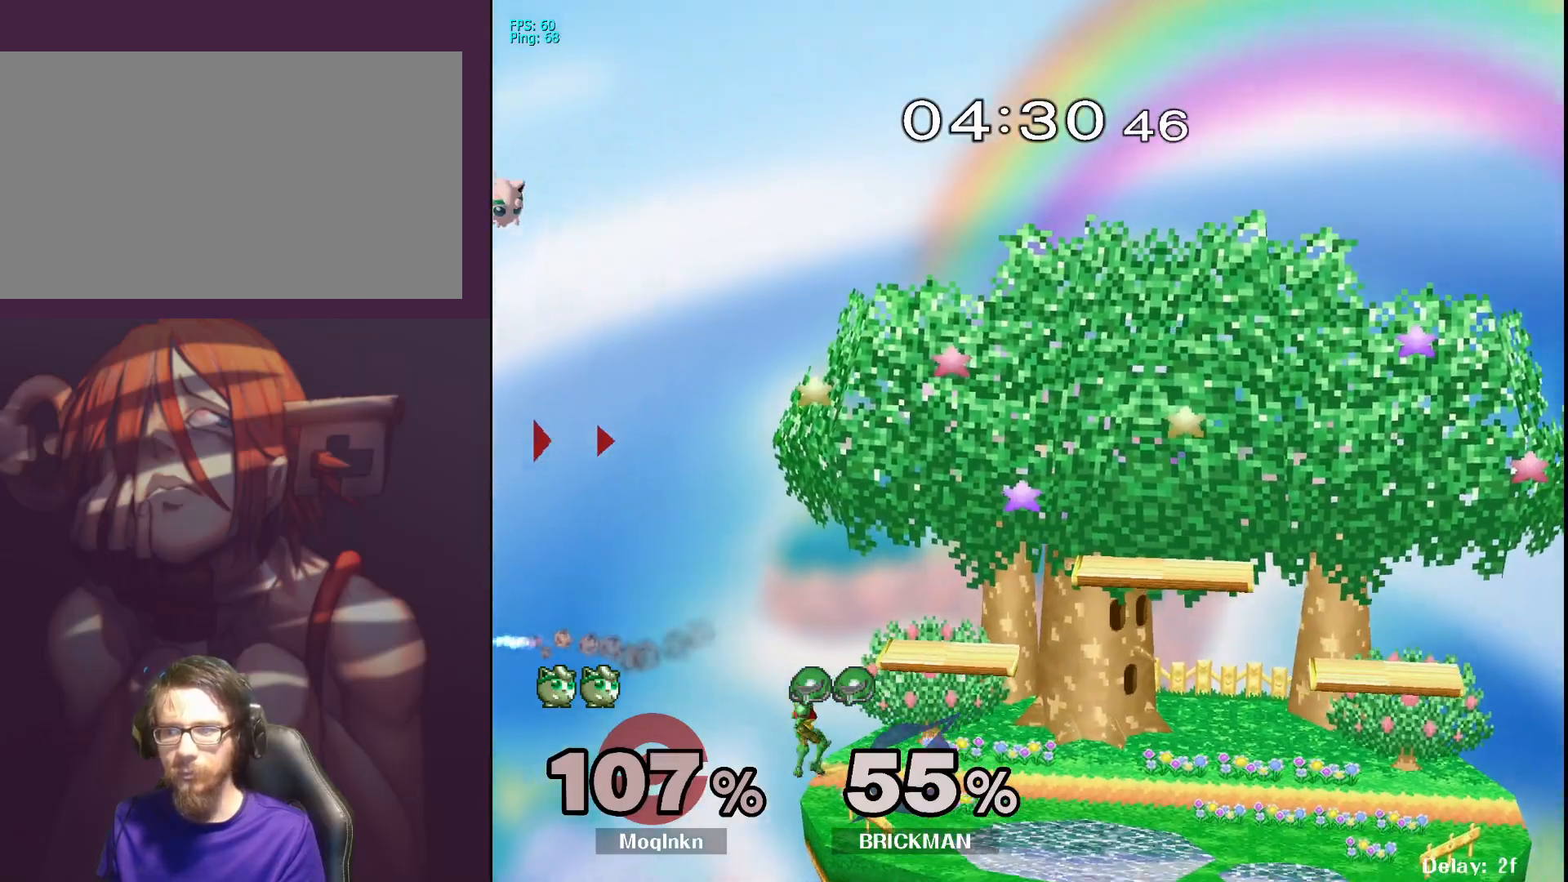
{"buttons": [], "left_stick": "center", "right_stick": "center", "events": [[333, "left_stick", "right"], [450, "left_stick", "center"]]}
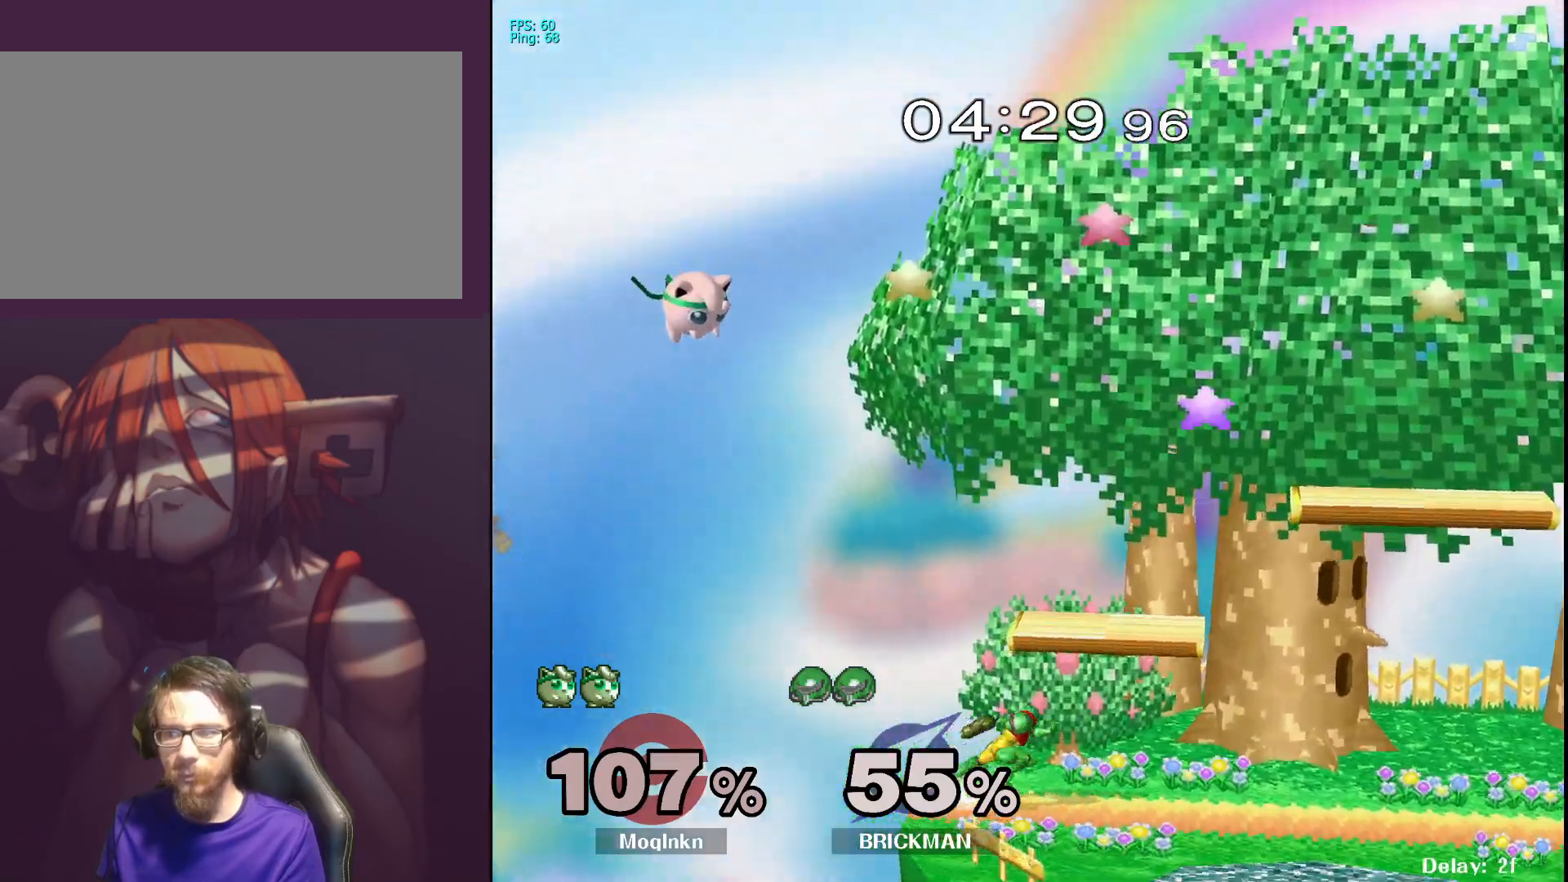
{"buttons": [], "left_stick": "up", "right_stick": "center", "events": [[83, "left_stick", "right"], [350, "B", "down"], [433, "B", "up"], [467, "left_stick", "up"]]}
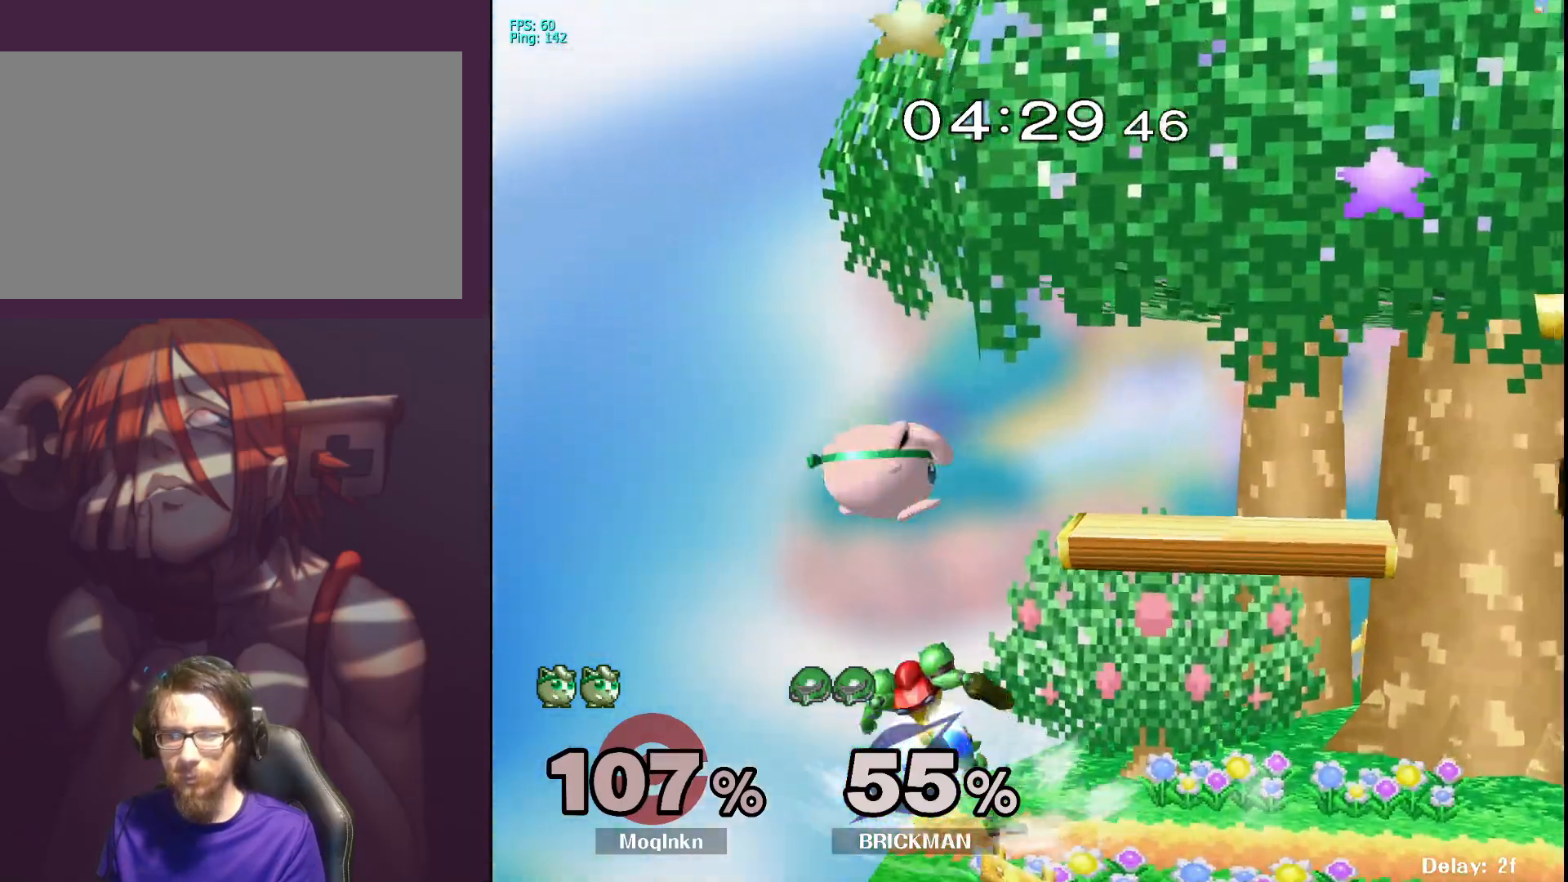
{"buttons": [], "left_stick": "right", "right_stick": "center", "events": [[350, "left_stick", "center"], [417, "left_stick", "right"]]}
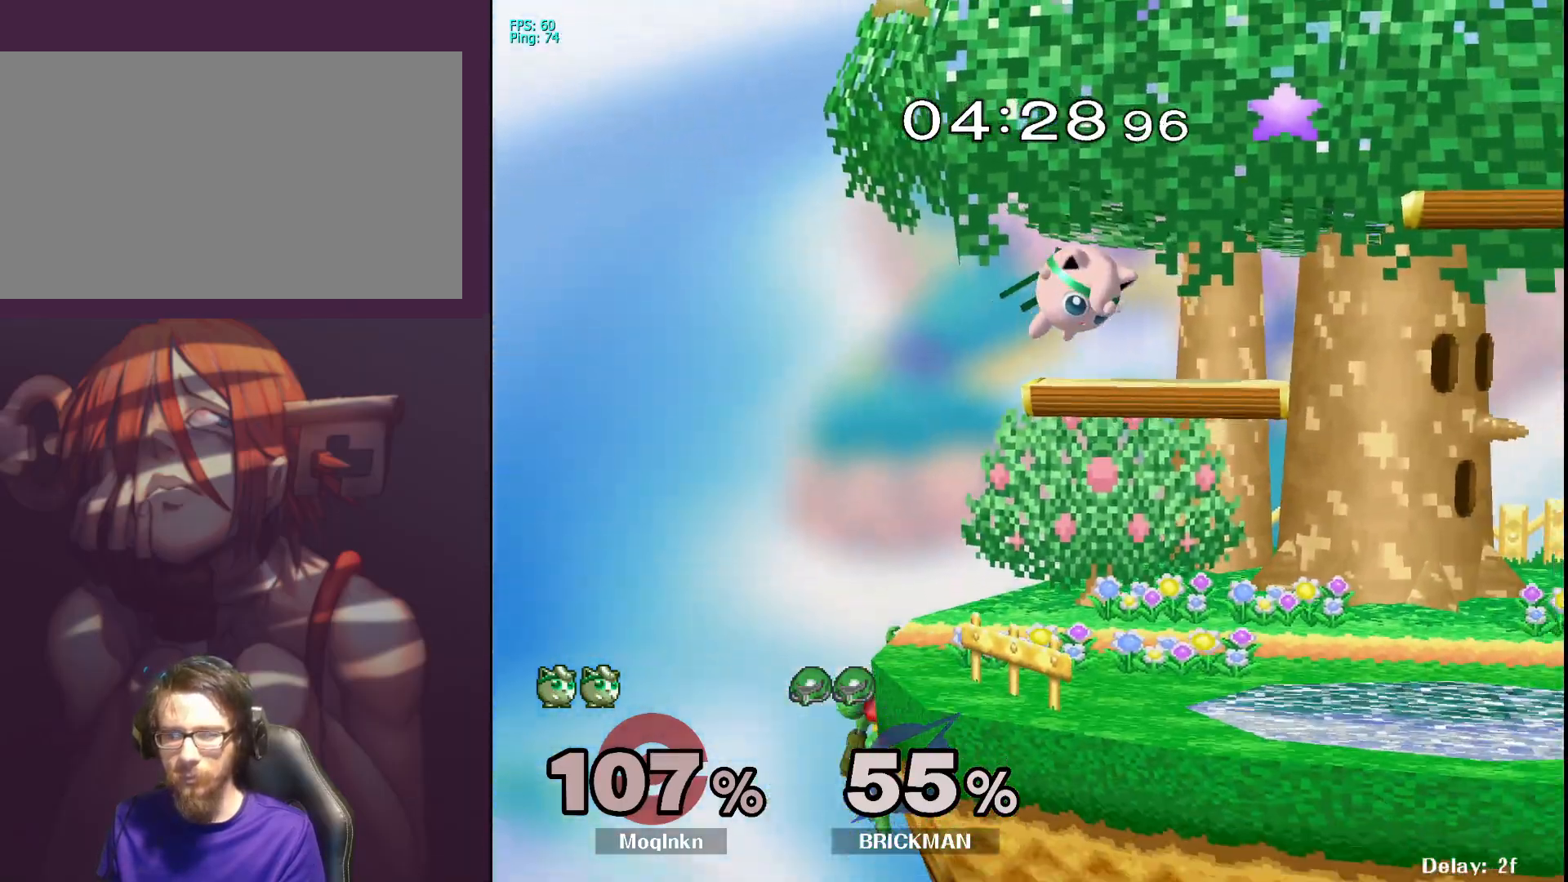
{"buttons": [], "left_stick": "down", "right_stick": "center", "events": [[50, "left_stick", "center"], [100, "left_stick", "right"], [500, "left_stick", "down"]]}
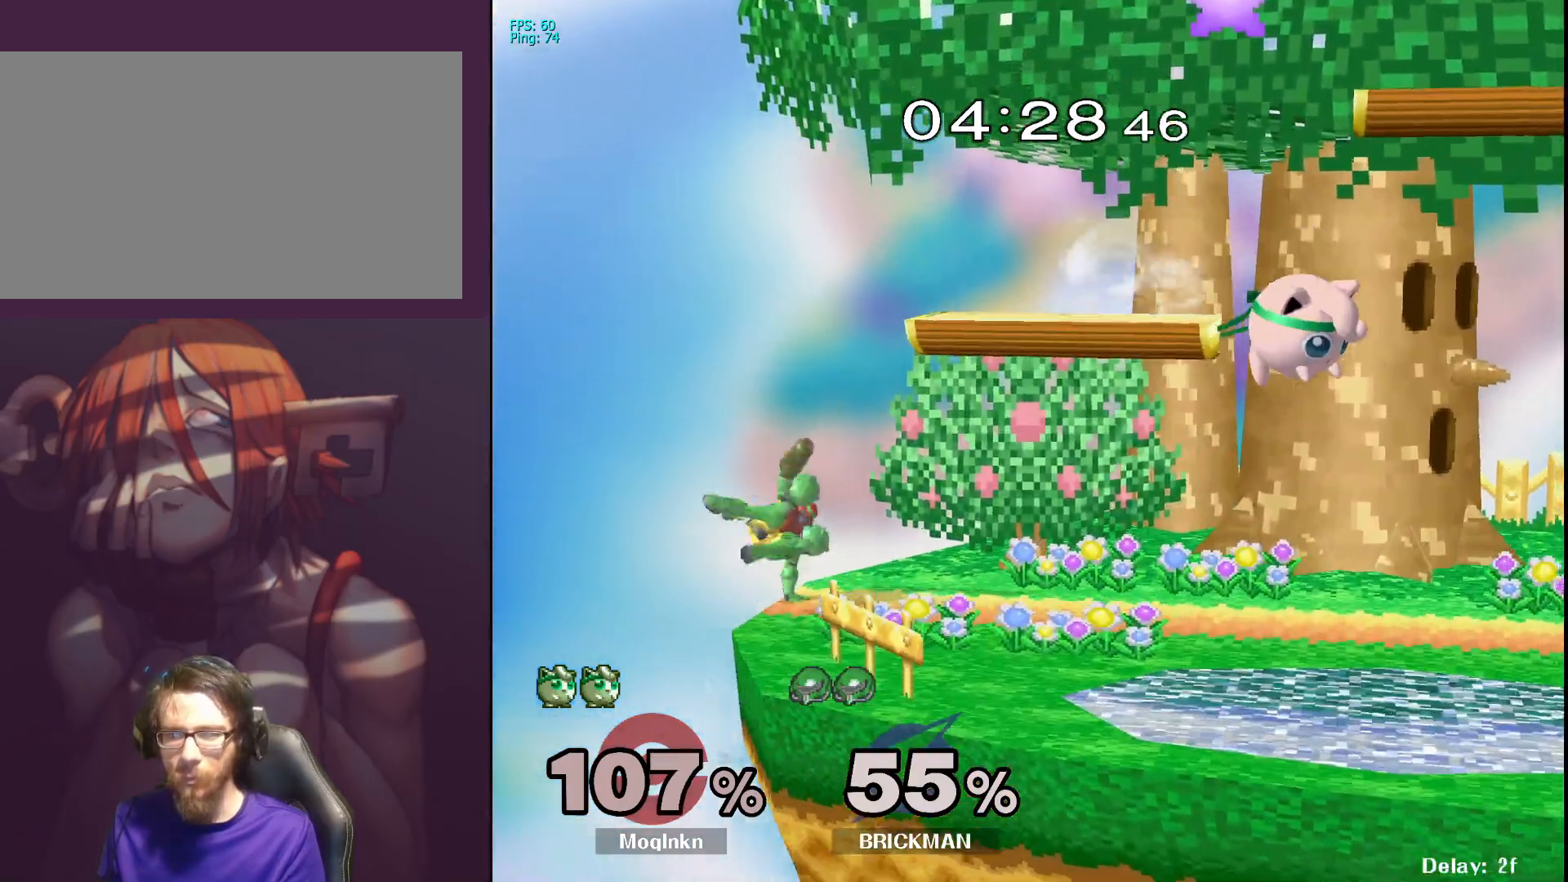
{"buttons": ["A"], "left_stick": "left", "right_stick": "center", "events": [[167, "left_stick", "down-left"], [217, "left_stick", "left"], [267, "Y", "down"], [317, "Y", "up"], [433, "A", "down"]]}
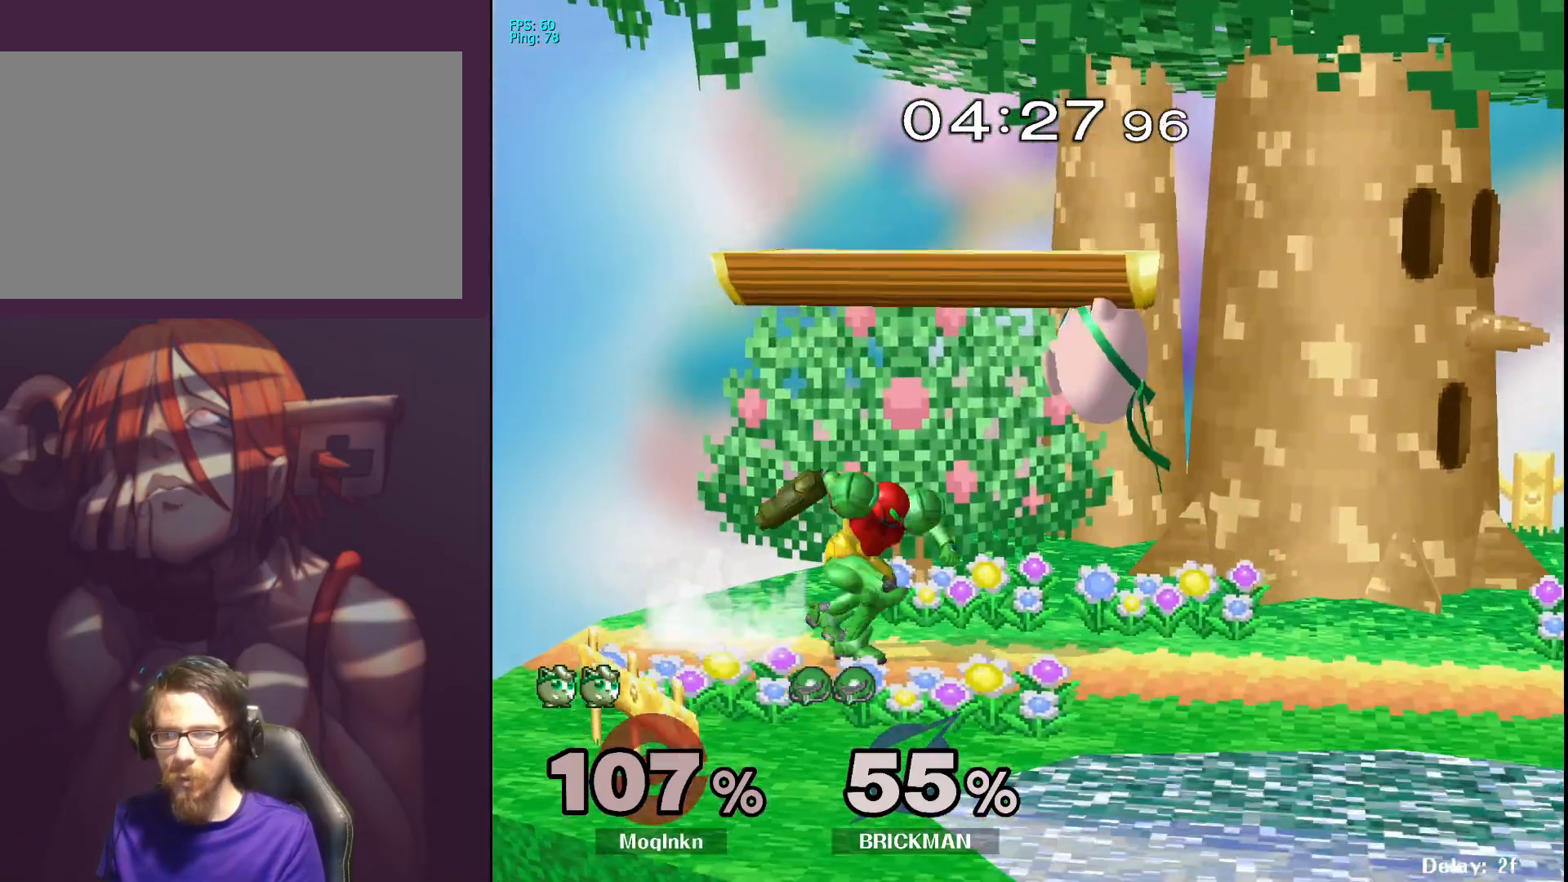
{"buttons": ["A"], "left_stick": "right", "right_stick": "center", "events": [[117, "A", "up"], [150, "left_stick", "right"], [500, "A", "down"]]}
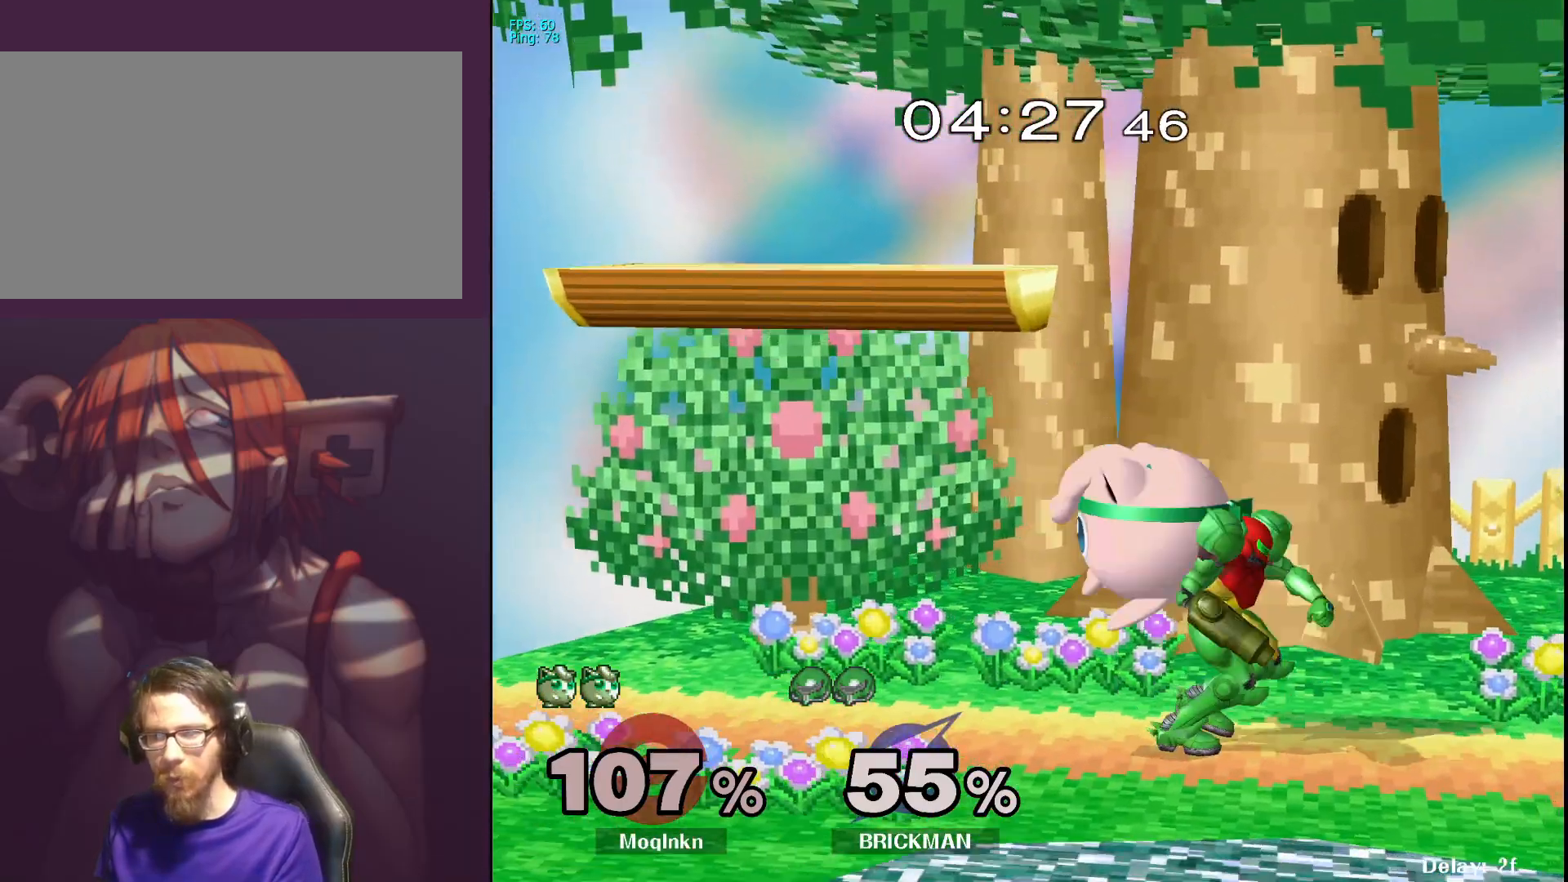
{"buttons": ["L1"], "left_stick": "center", "right_stick": "center", "events": [[17, "left_stick", "center"], [67, "A", "up"], [67, "left_stick", "up-left"], [133, "A", "down"], [183, "A", "up"], [200, "left_stick", "up"], [233, "L1", "down"], [300, "left_stick", "center"]]}
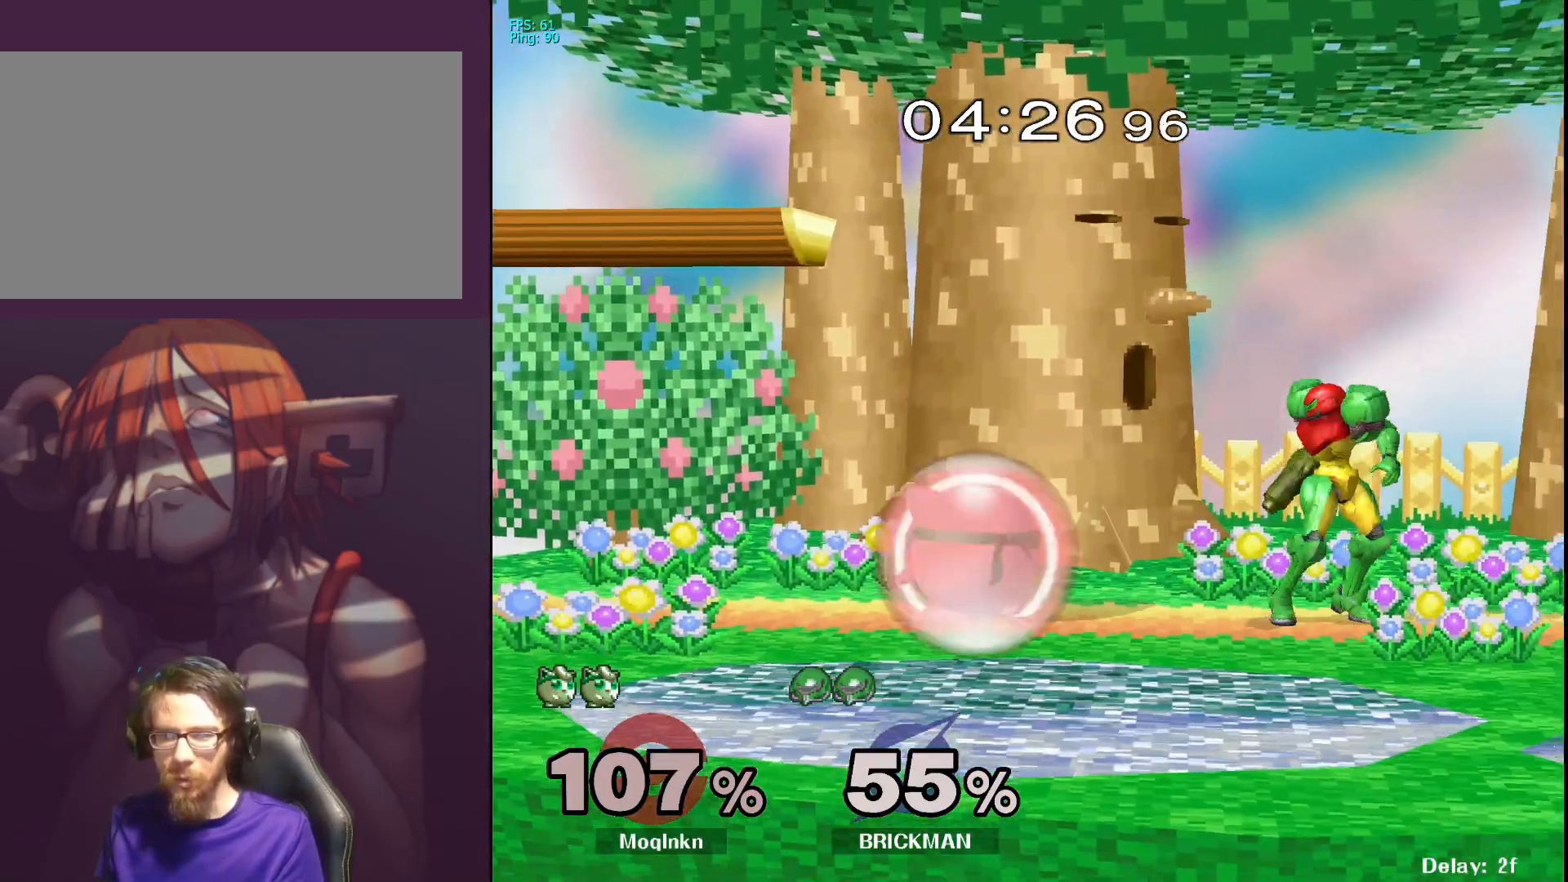
{"buttons": [], "left_stick": "down-left", "right_stick": "center", "events": [[17, "Y", "down"], [33, "Y", "up"], [183, "left_stick", "left"], [183, "right_stick", "right"], [200, "L1", "up"], [267, "right_stick", "center"], [400, "left_stick", "down-left"]]}
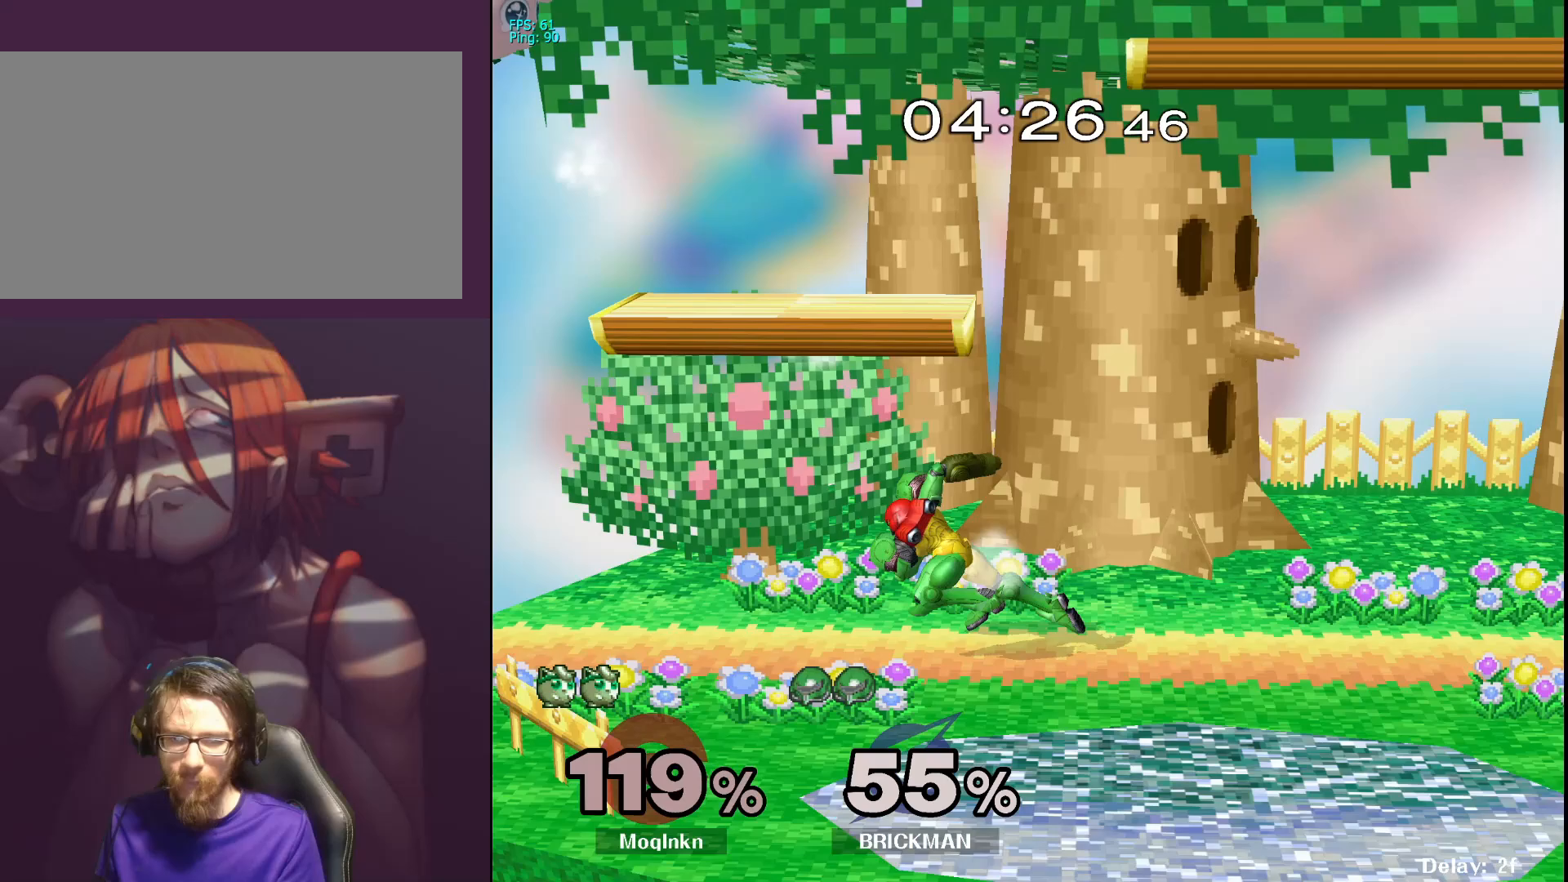
{"buttons": [], "left_stick": "right", "right_stick": "center", "events": [[100, "left_stick", "center"], [350, "left_stick", "right"]]}
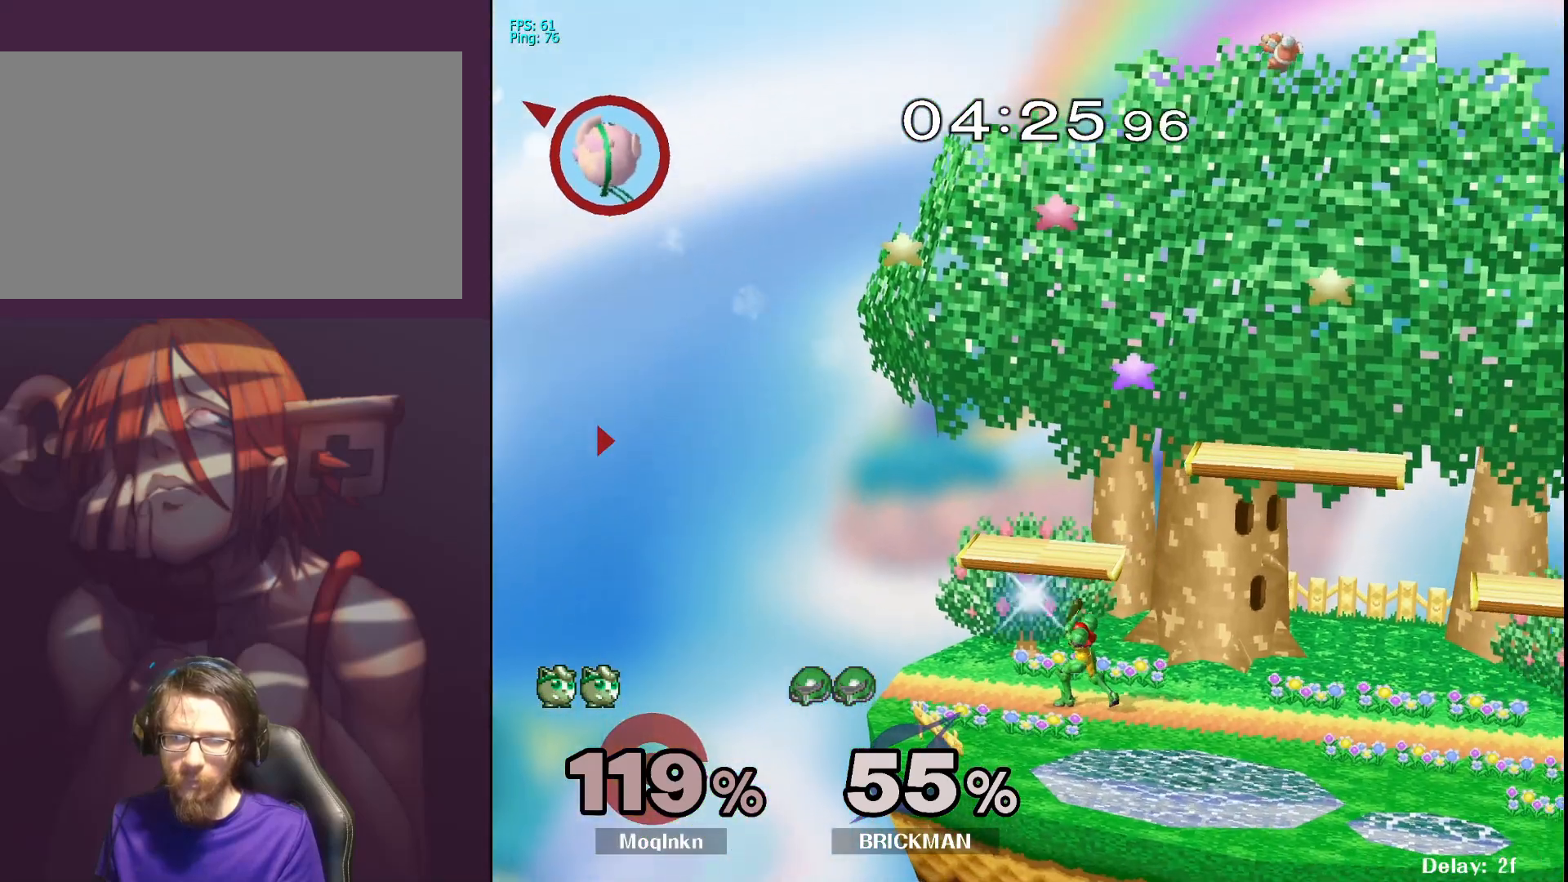
{"buttons": [], "left_stick": "right", "right_stick": "center", "events": [[383, "Y", "down"], [467, "Y", "up"]]}
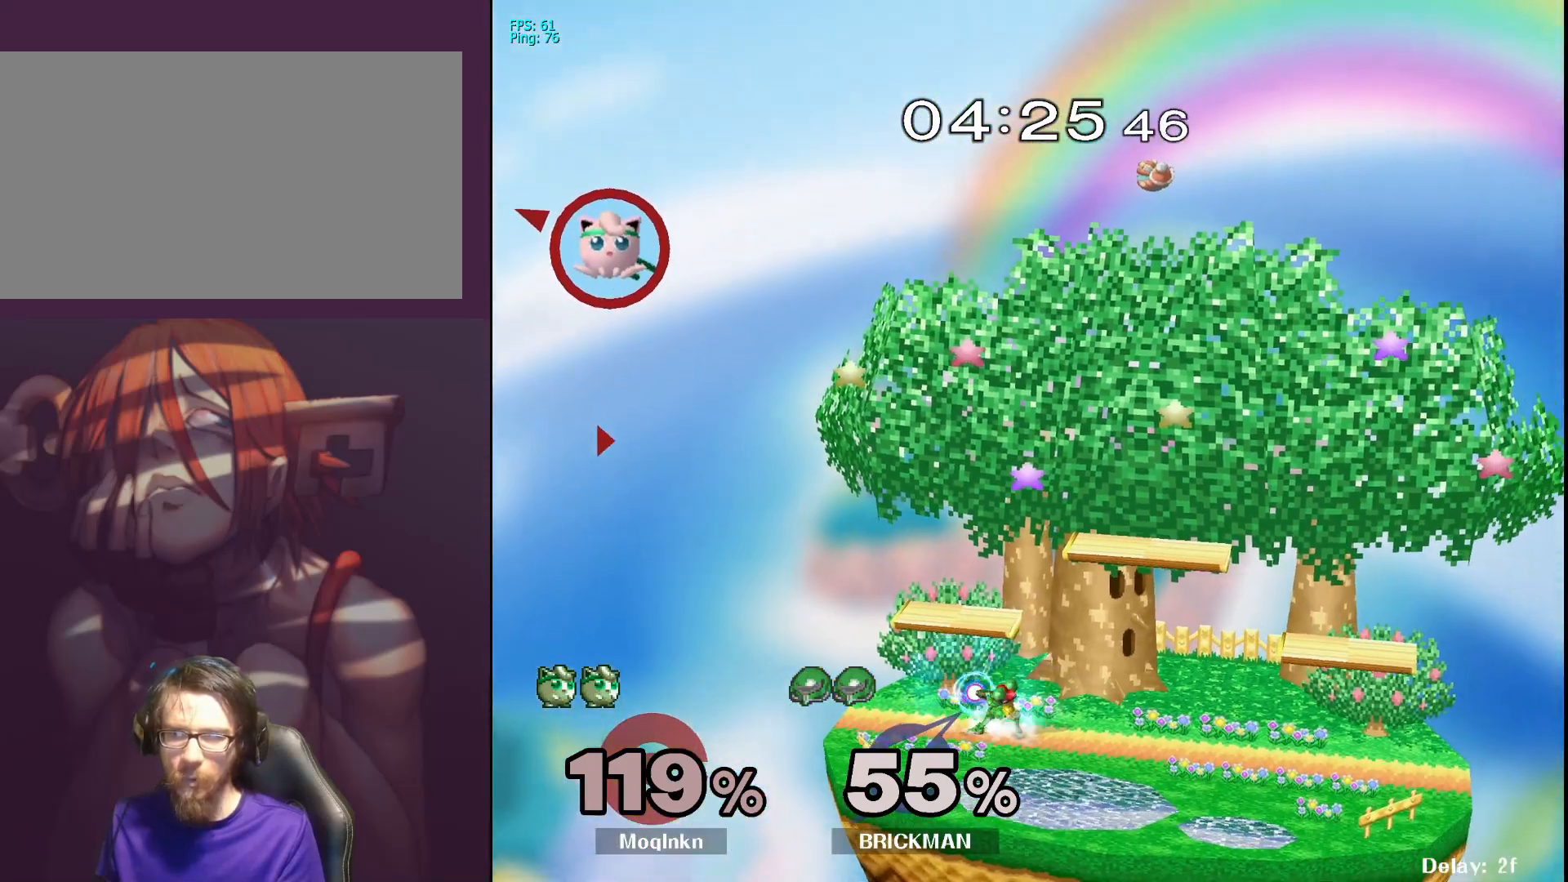
{"buttons": ["Y"], "left_stick": "right", "right_stick": "center", "events": [[17, "Y", "down"], [100, "Y", "up"], [150, "Y", "down"], [233, "Y", "up"], [300, "Y", "down"], [367, "Y", "up"], [467, "Y", "down"]]}
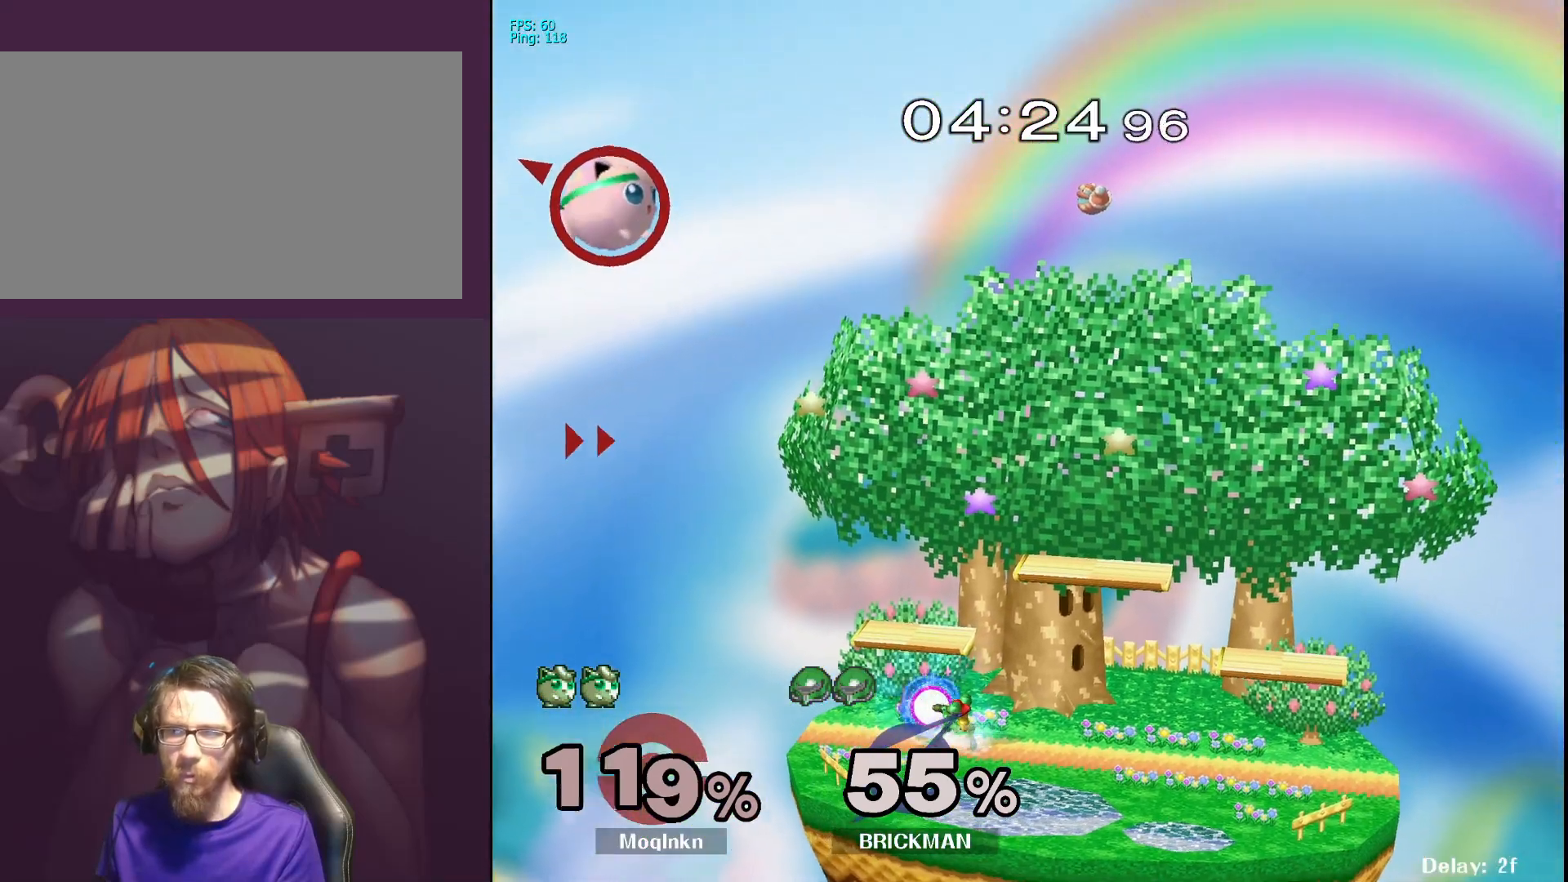
{"buttons": [], "left_stick": "right", "right_stick": "center", "events": [[33, "Y", "up"], [100, "Y", "down"], [200, "Y", "up"], [267, "Y", "down"], [333, "Y", "up"], [433, "Y", "down"], [500, "Y", "up"]]}
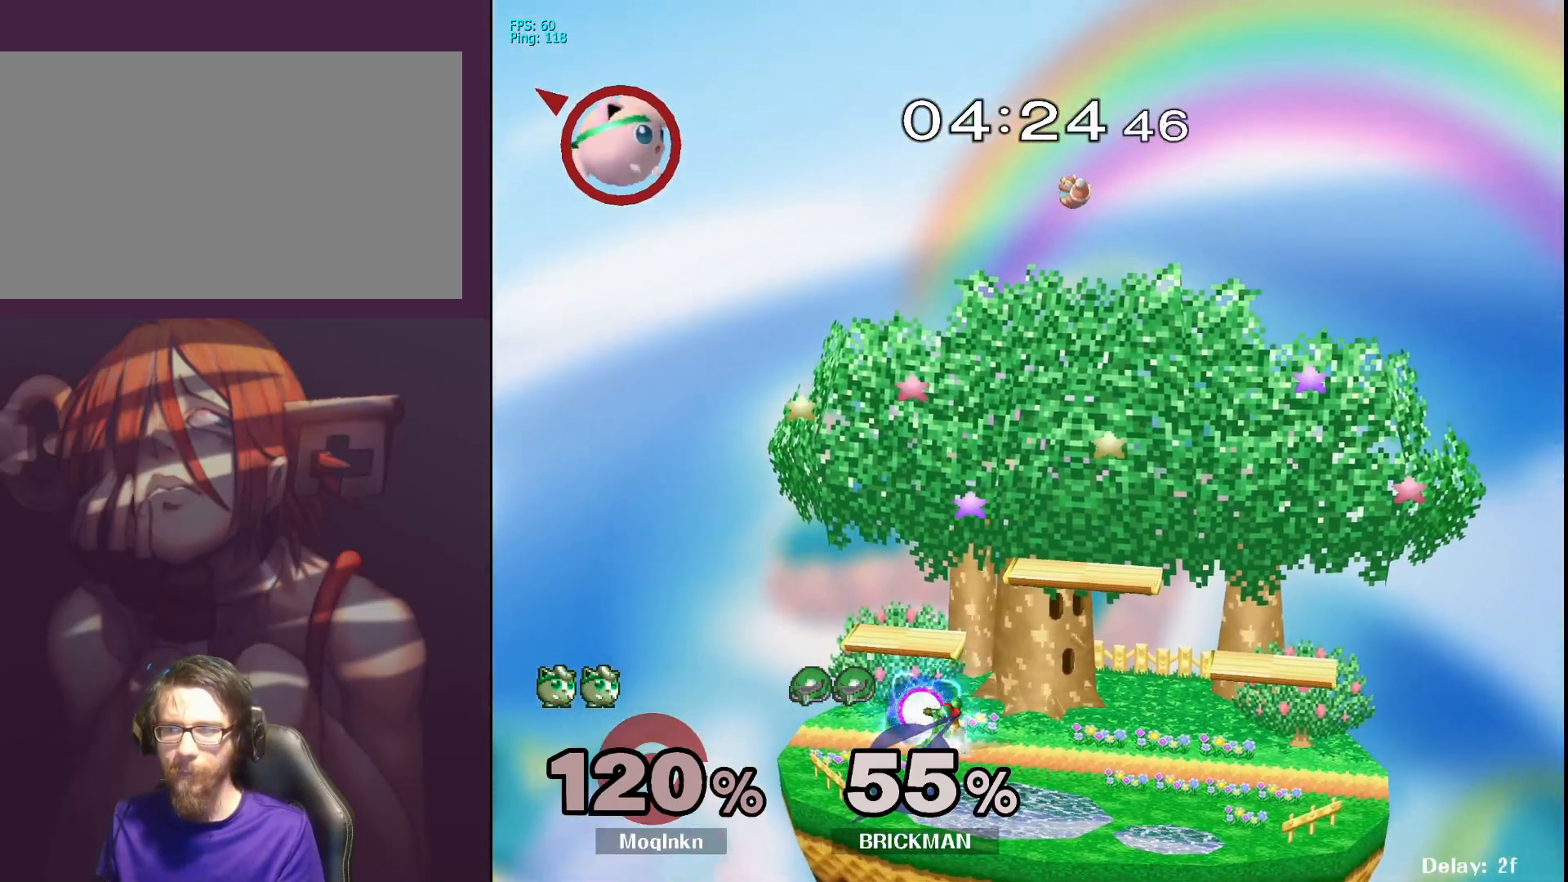
{"buttons": [], "left_stick": "right", "right_stick": "center", "events": [[83, "Y", "down"], [133, "Y", "up"], [233, "Y", "down"], [300, "Y", "up"]]}
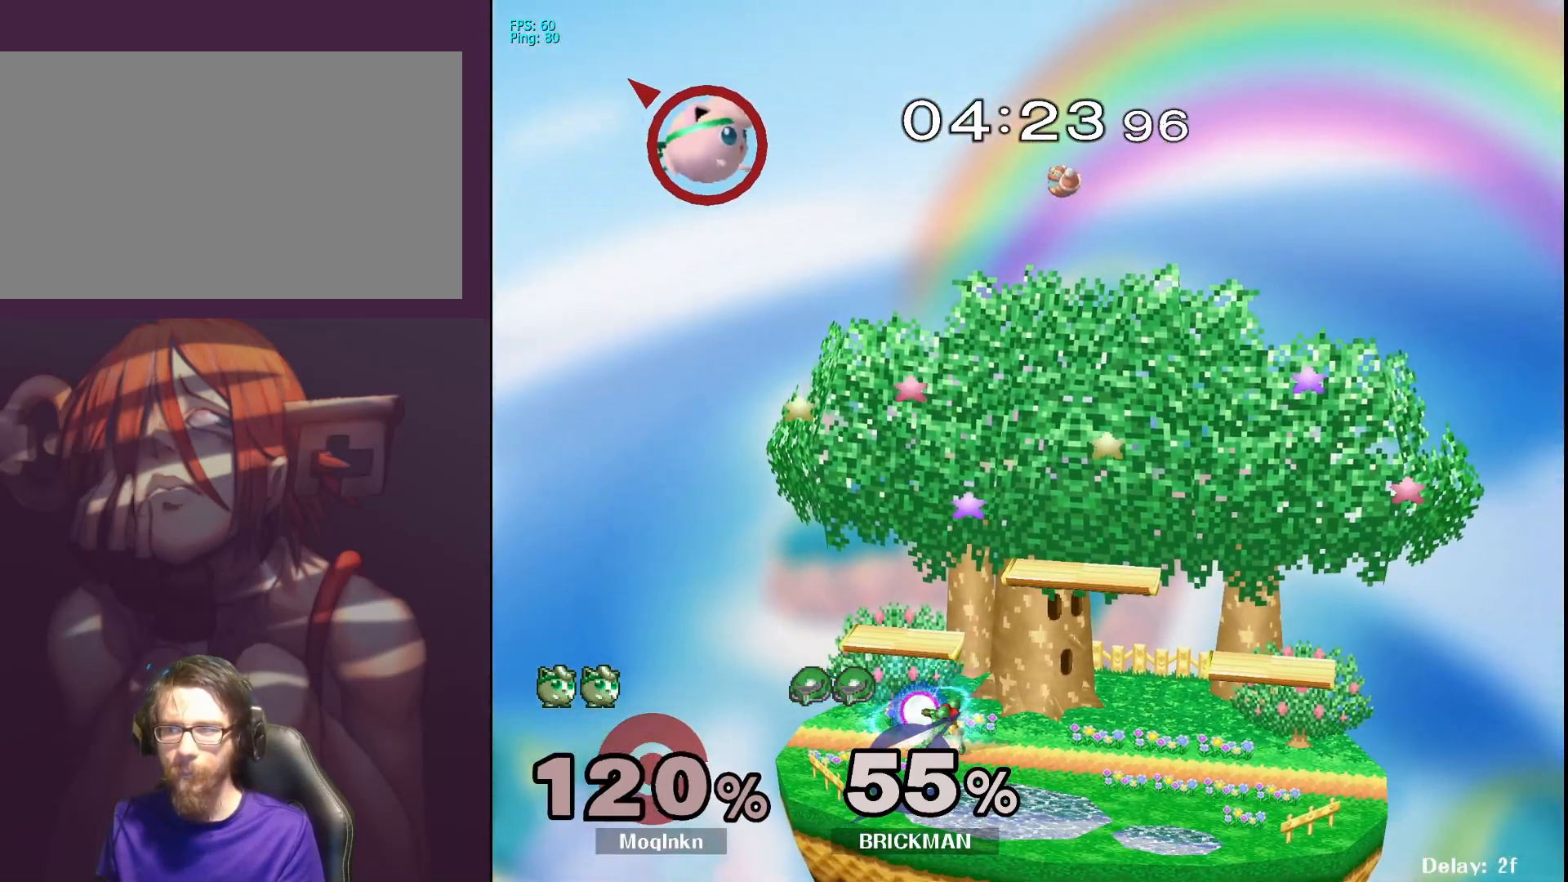
{"buttons": [], "left_stick": "down-right", "right_stick": "center", "events": [[367, "left_stick", "down"], [467, "left_stick", "down-right"]]}
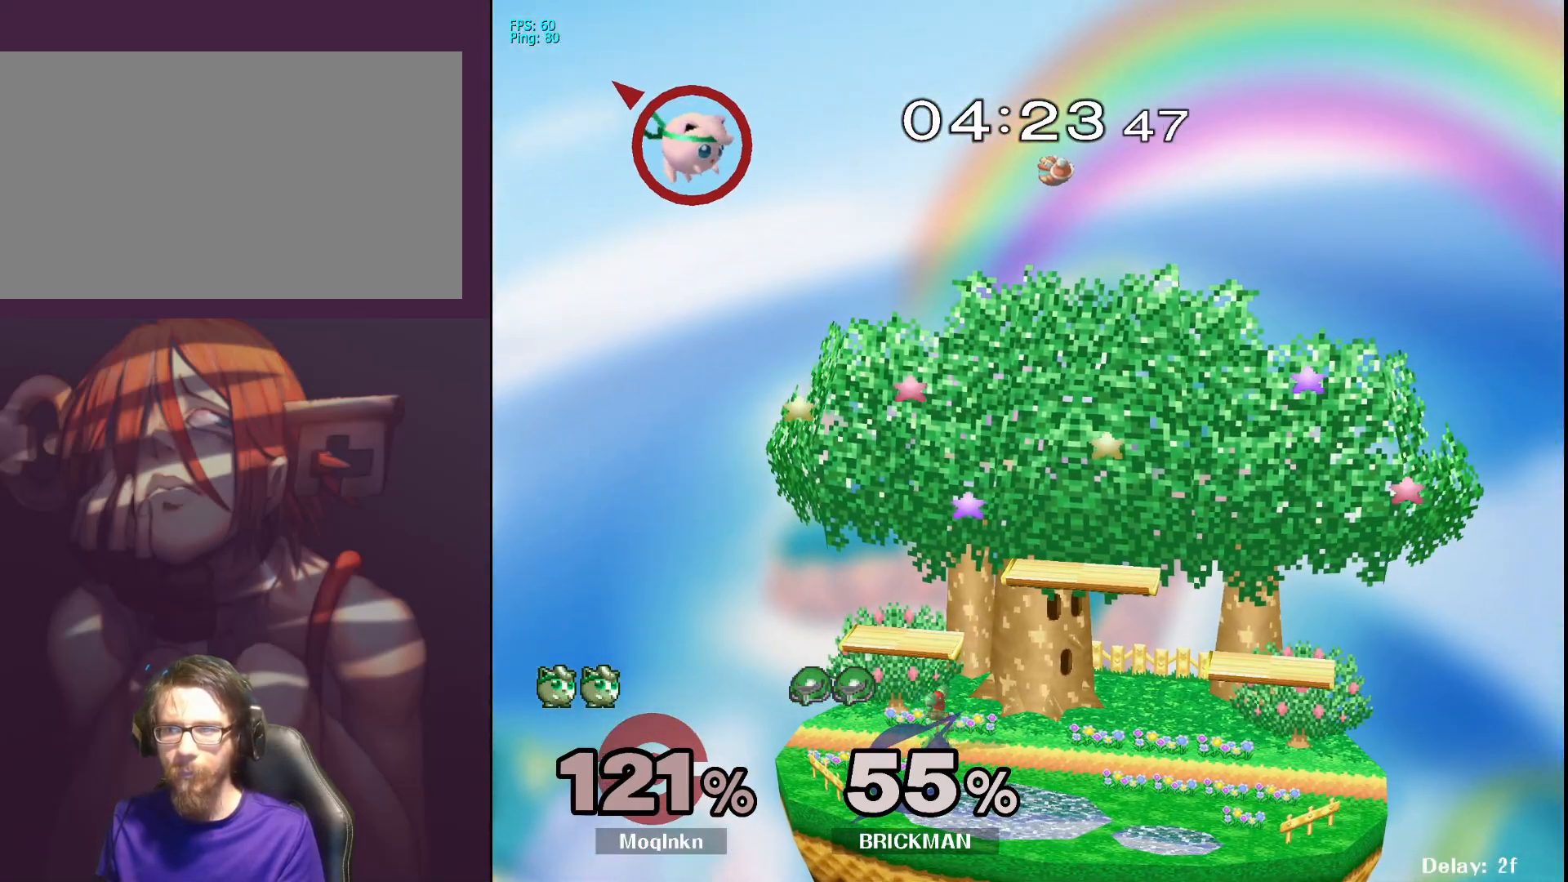
{"buttons": [], "left_stick": "center", "right_stick": "center", "events": [[117, "left_stick", "right"], [233, "left_stick", "down-right"], [450, "left_stick", "center"]]}
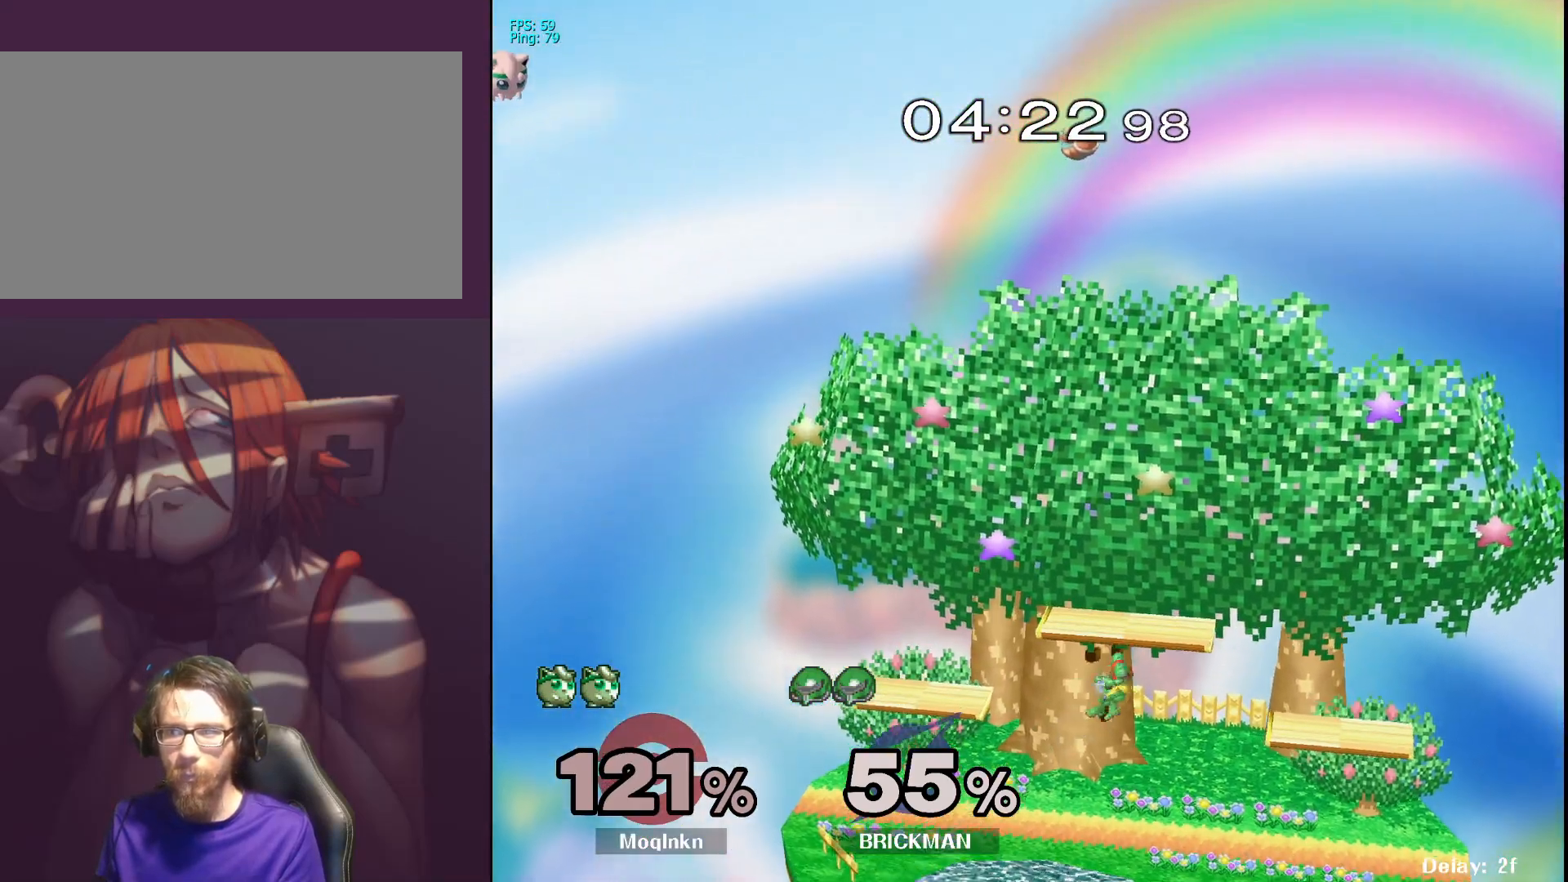
{"buttons": [], "left_stick": "down", "right_stick": "center", "events": [[83, "left_stick", "down-right"], [500, "left_stick", "down"]]}
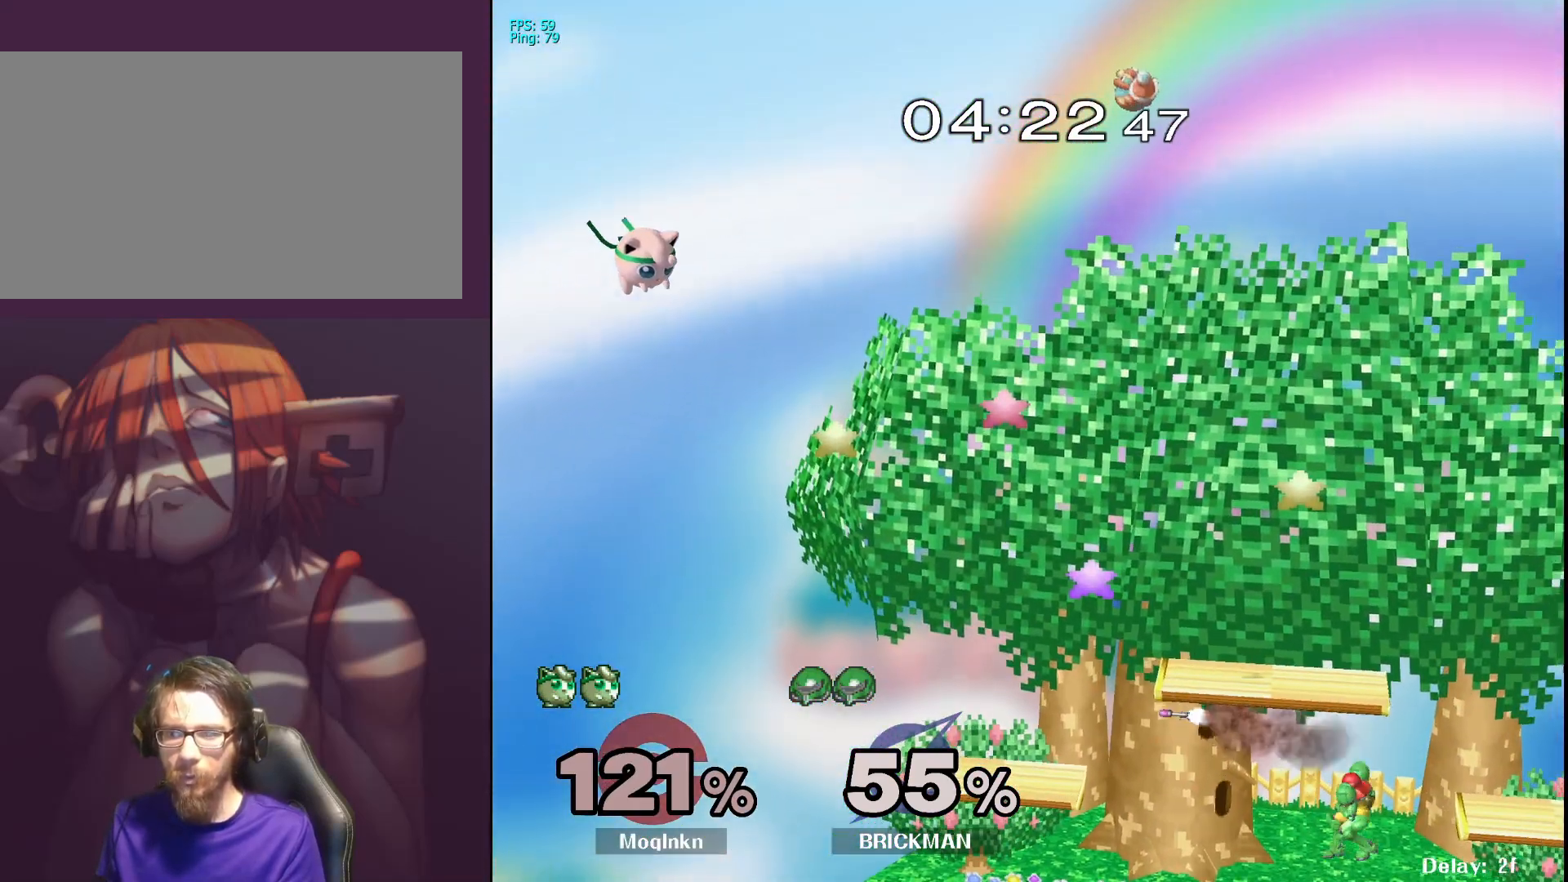
{"buttons": [], "left_stick": "center", "right_stick": "center", "events": [[117, "left_stick", "center"], [183, "left_stick", "down-right"], [383, "Y", "down"], [383, "left_stick", "center"], [450, "Y", "up"]]}
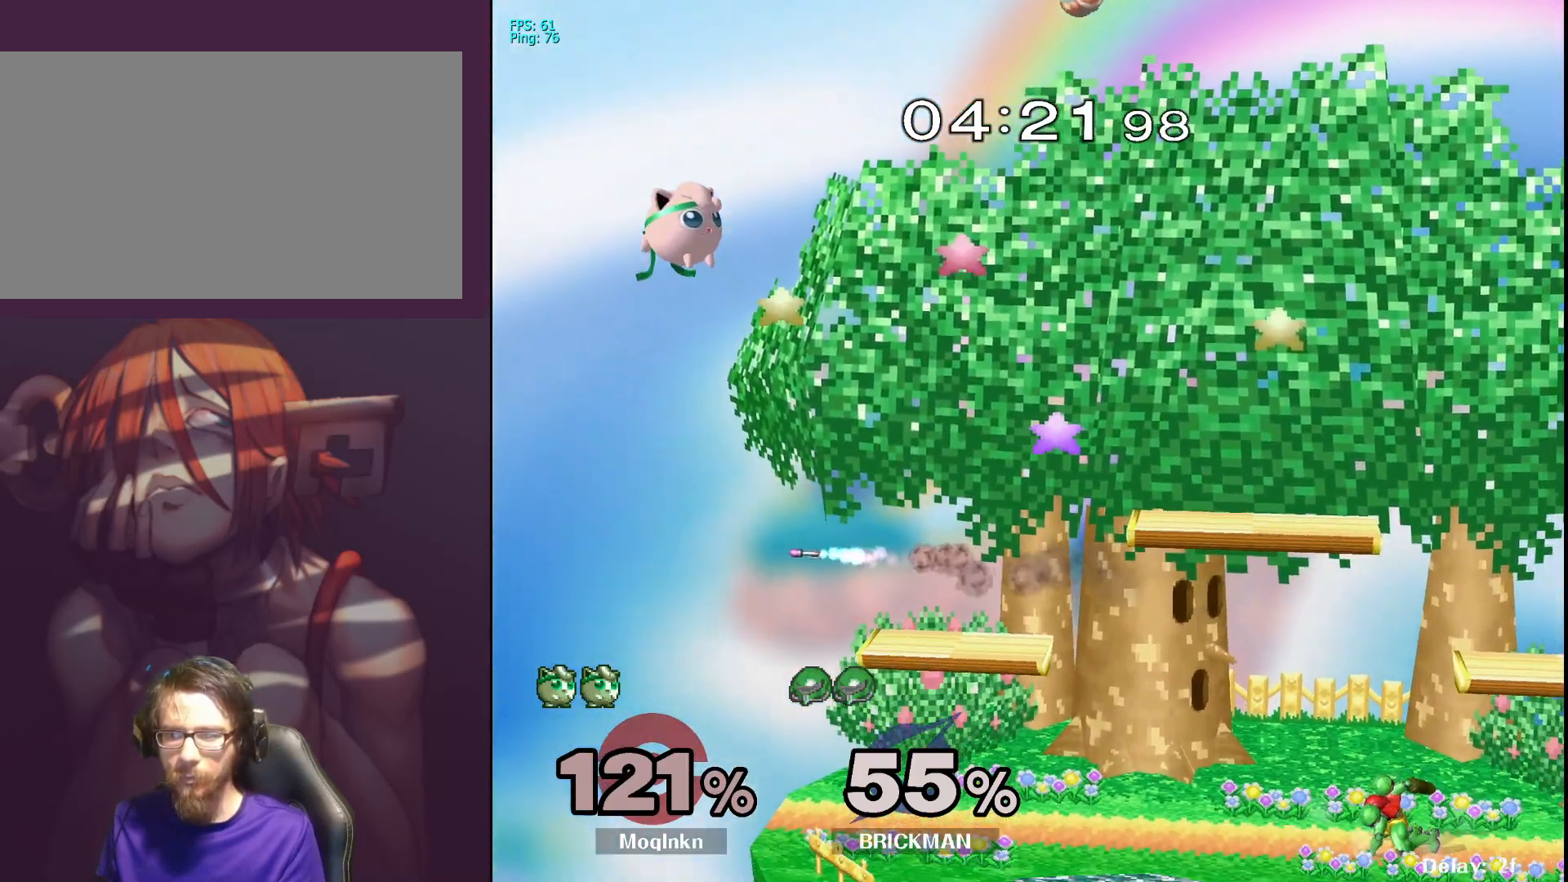
{"buttons": [], "left_stick": "down", "right_stick": "center", "events": [[67, "left_stick", "down-left"], [183, "left_stick", "center"], [233, "left_stick", "down"], [350, "left_stick", "center"], [417, "left_stick", "down"]]}
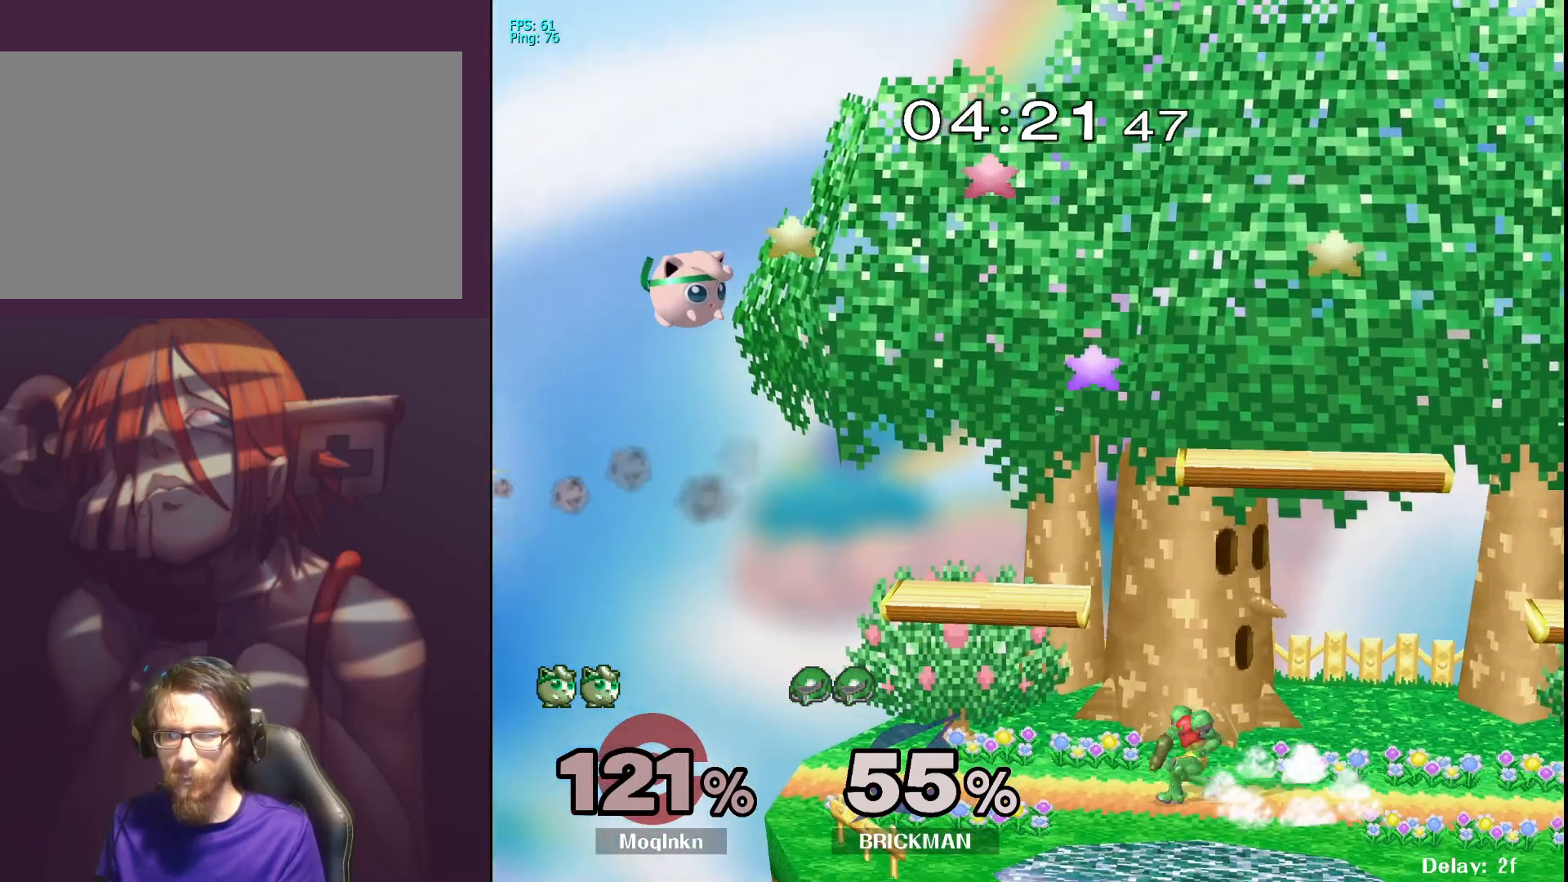
{"buttons": [], "left_stick": "down", "right_stick": "center", "events": [[183, "left_stick", "center"], [250, "left_stick", "down"]]}
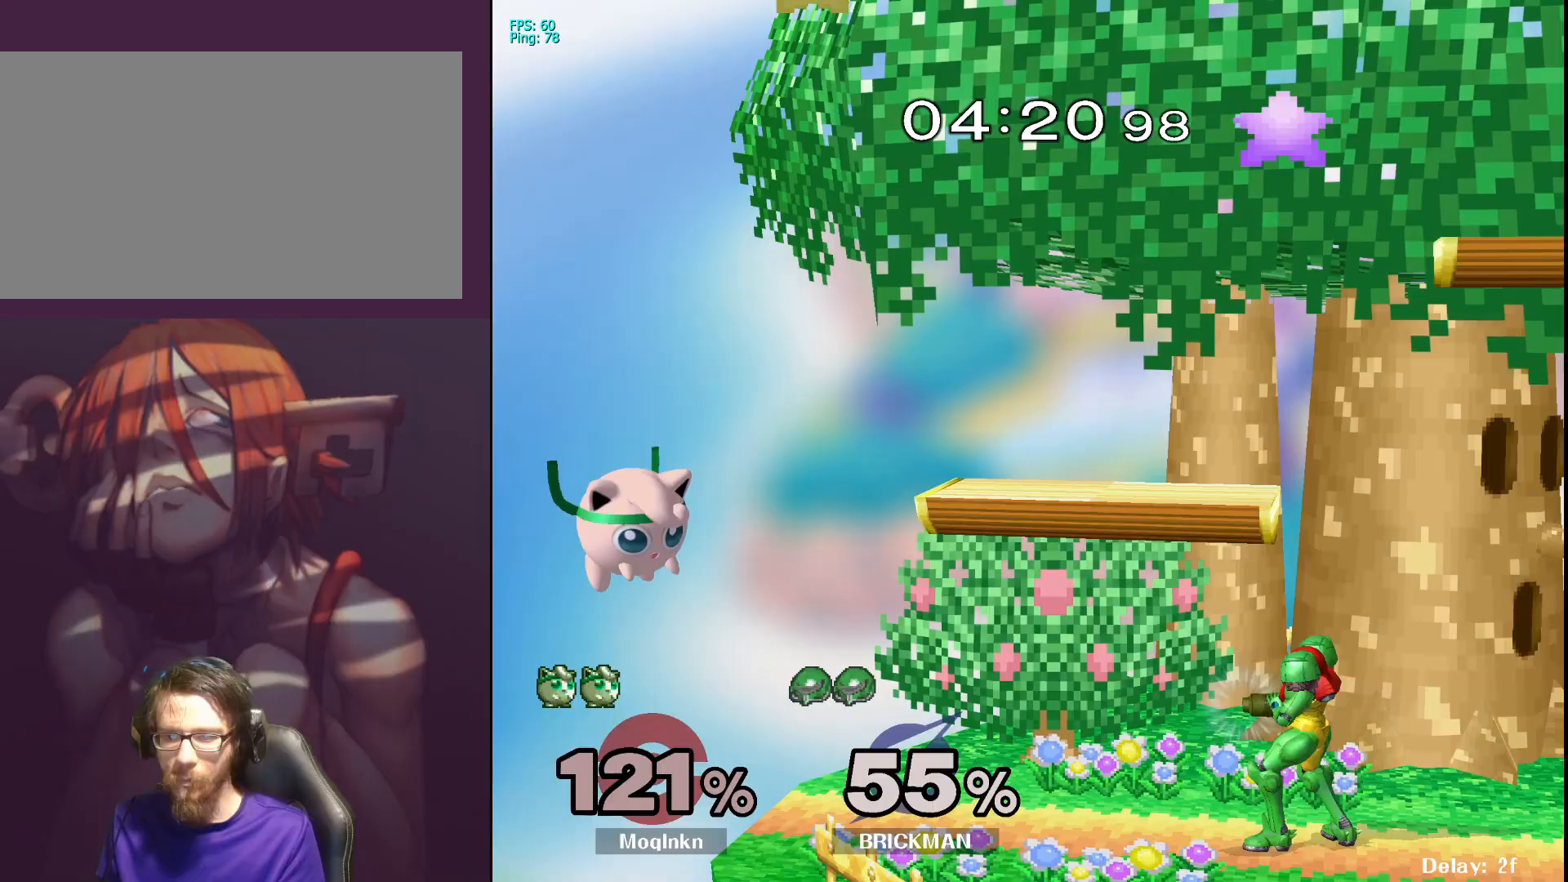
{"buttons": [], "left_stick": "left", "right_stick": "center", "events": [[17, "left_stick", "down-right"], [250, "left_stick", "center"], [500, "left_stick", "left"]]}
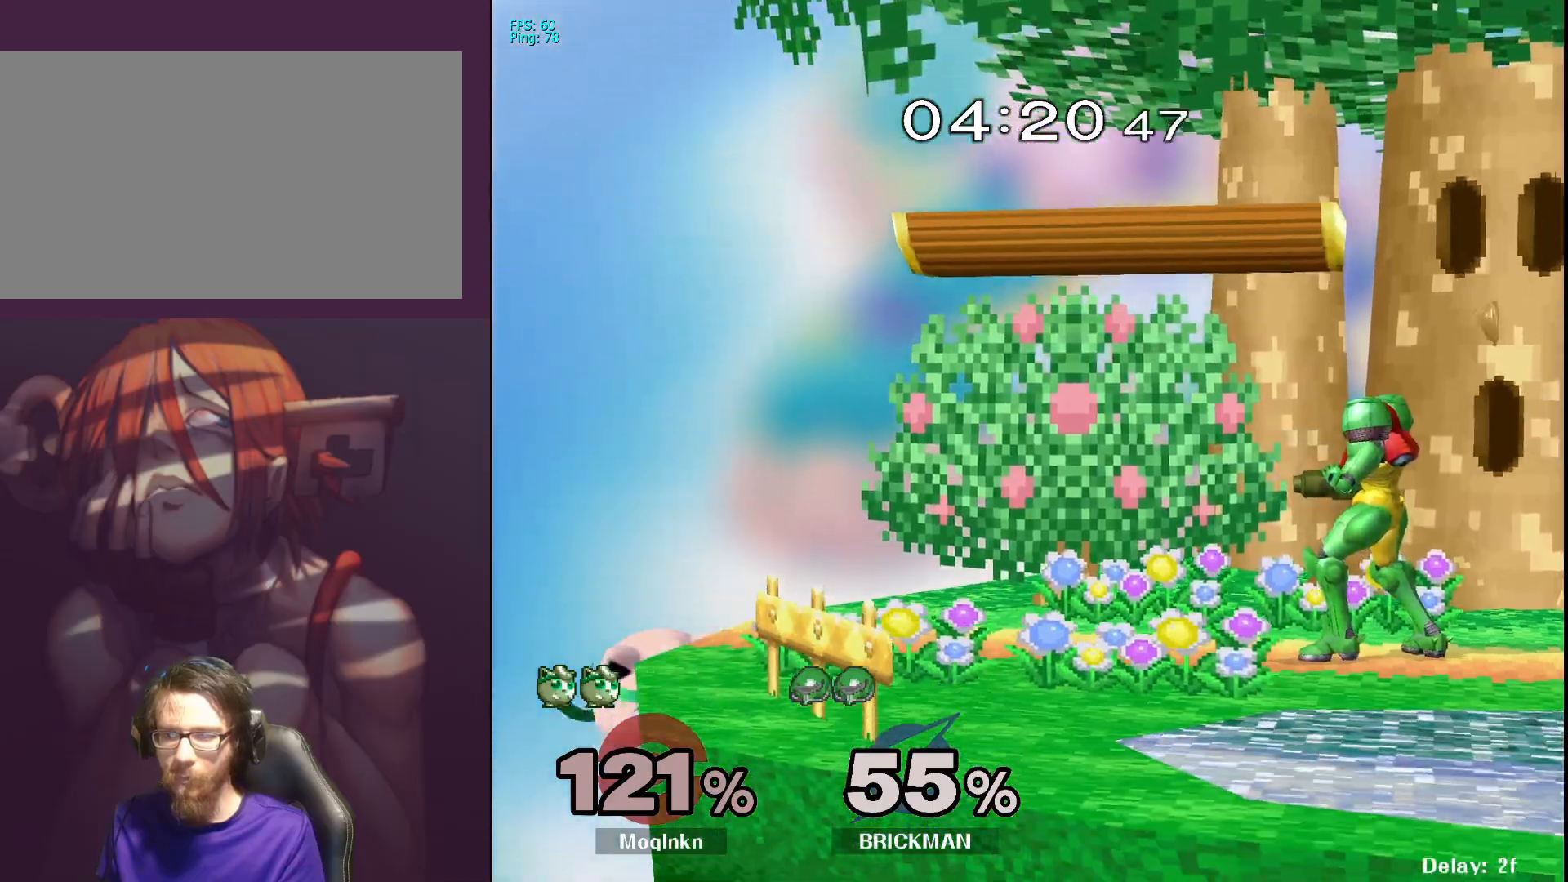
{"buttons": [], "left_stick": "down-left", "right_stick": "center", "events": [[117, "X", "down"], [150, "left_stick", "right"], [250, "X", "up"], [450, "left_stick", "down-left"]]}
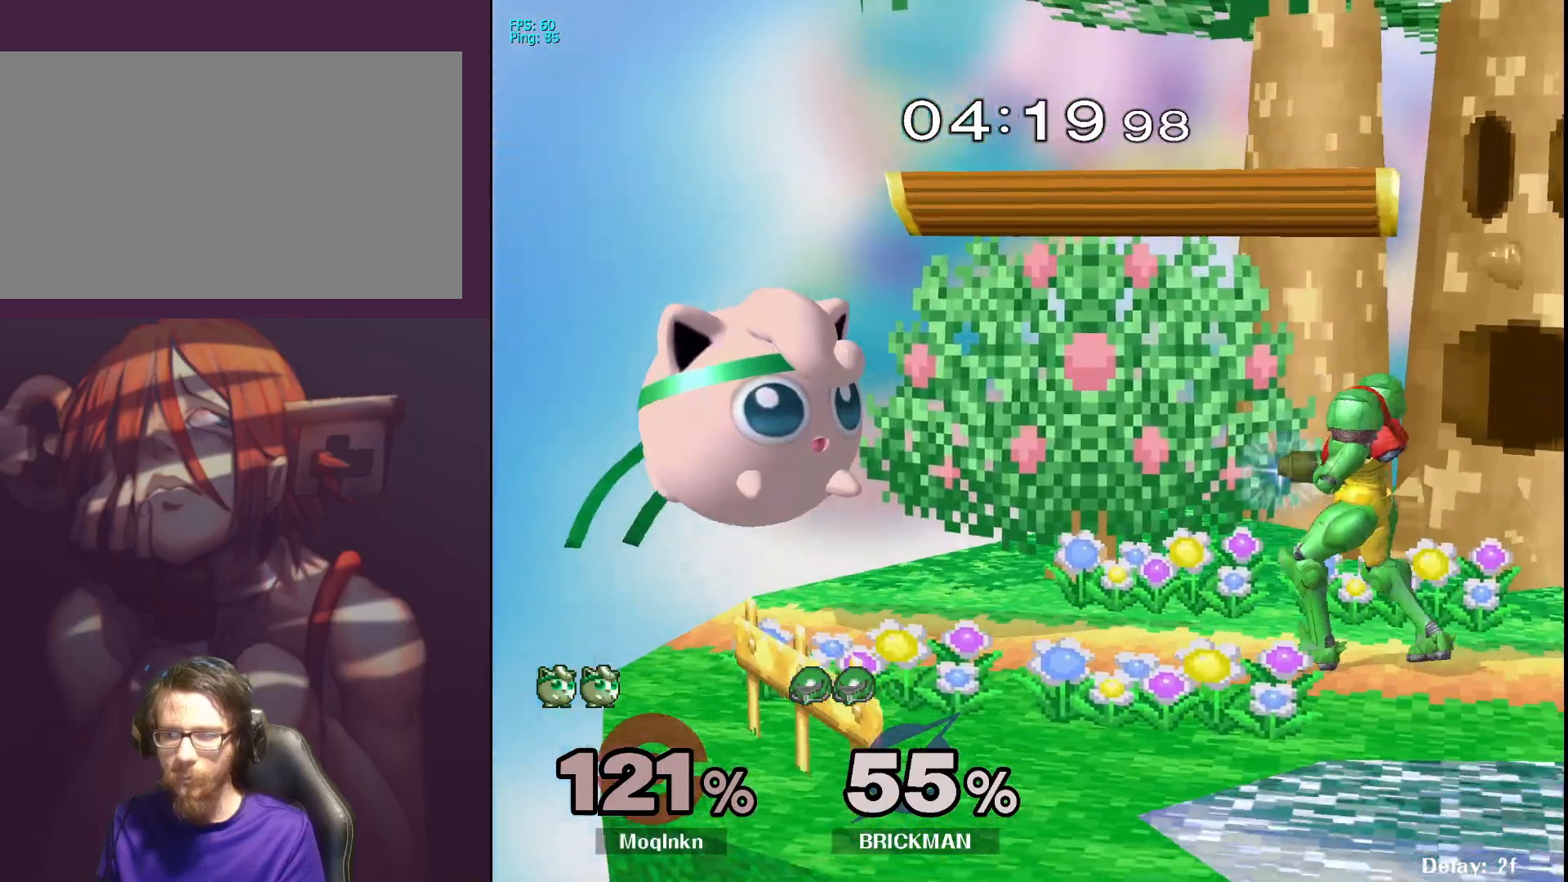
{"buttons": ["L1"], "left_stick": "center", "right_stick": "center", "events": [[417, "left_stick", "center"], [433, "L1", "down"]]}
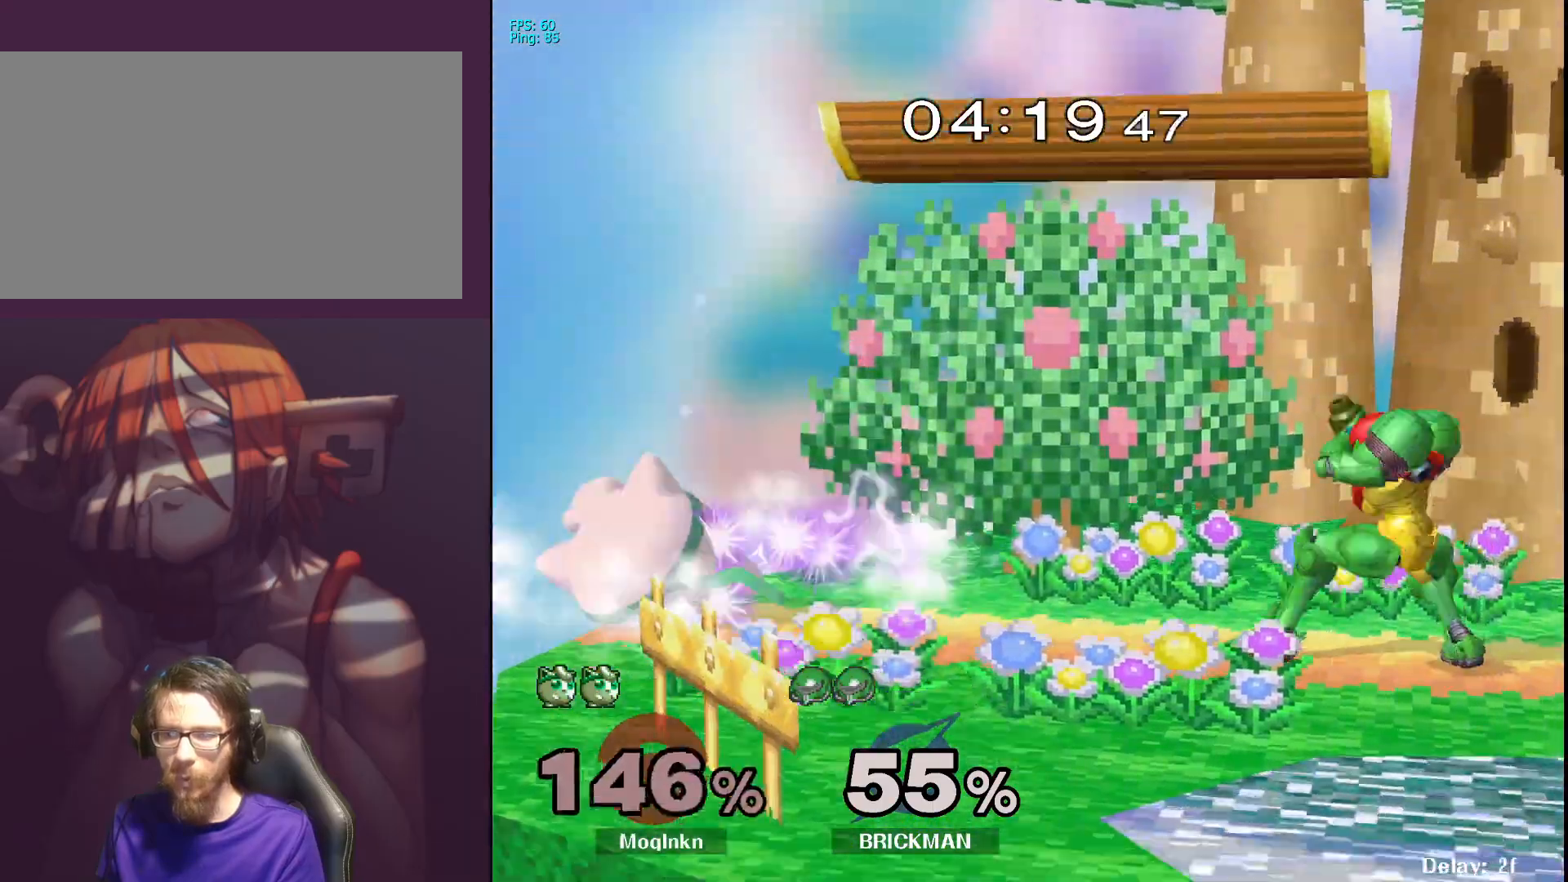
{"buttons": [], "left_stick": "up-right", "right_stick": "center", "events": [[250, "L1", "up"], [250, "left_stick", "right"], [333, "left_stick", "up-right"]]}
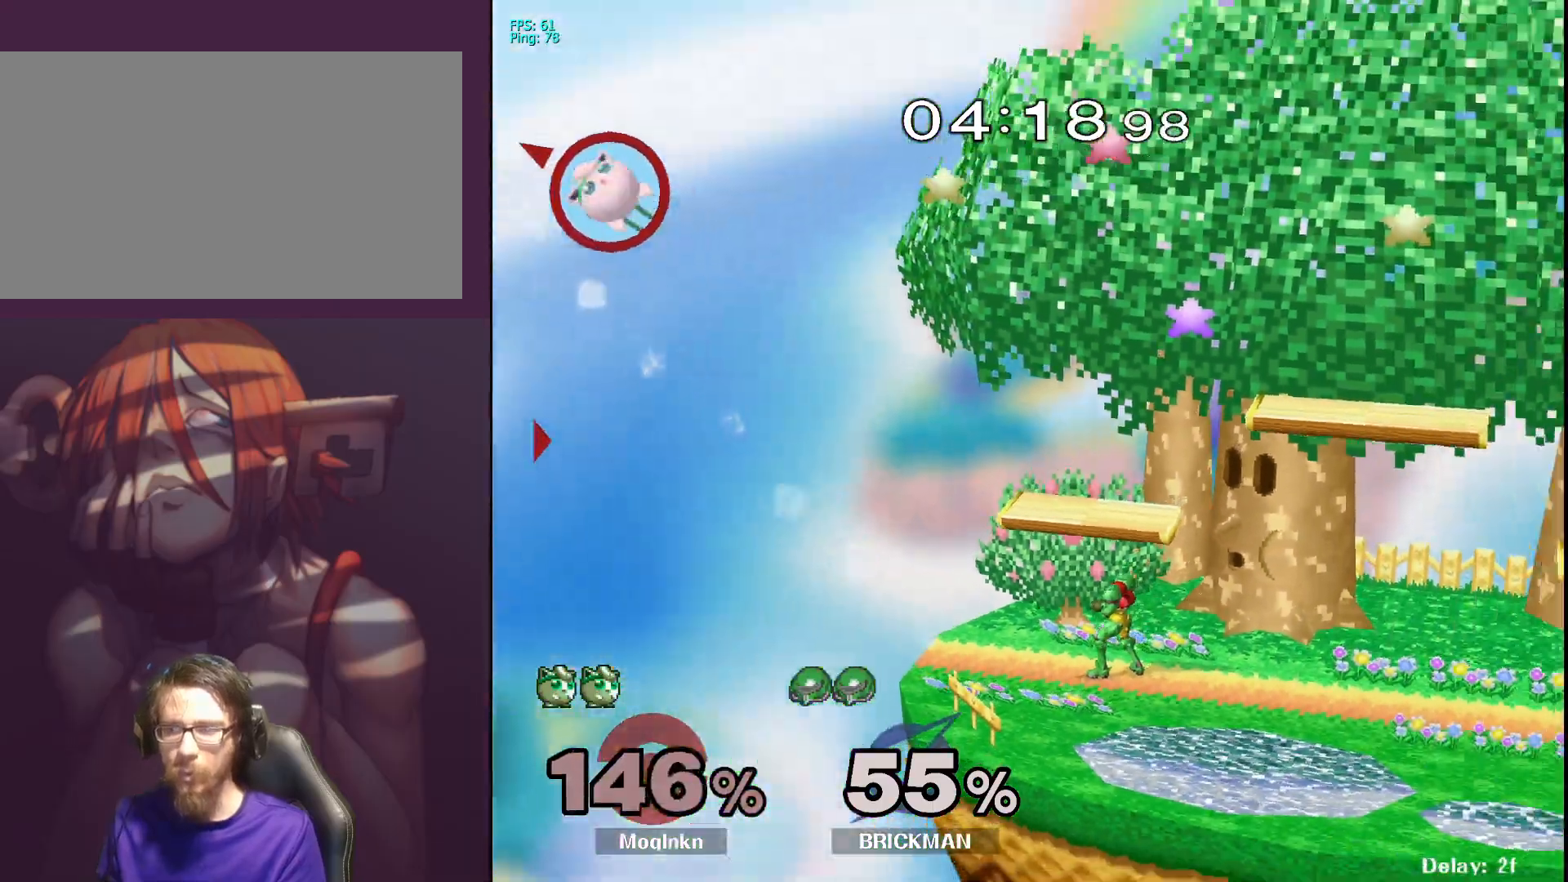
{"buttons": [], "left_stick": "center", "right_stick": "center", "events": [[133, "left_stick", "center"]]}